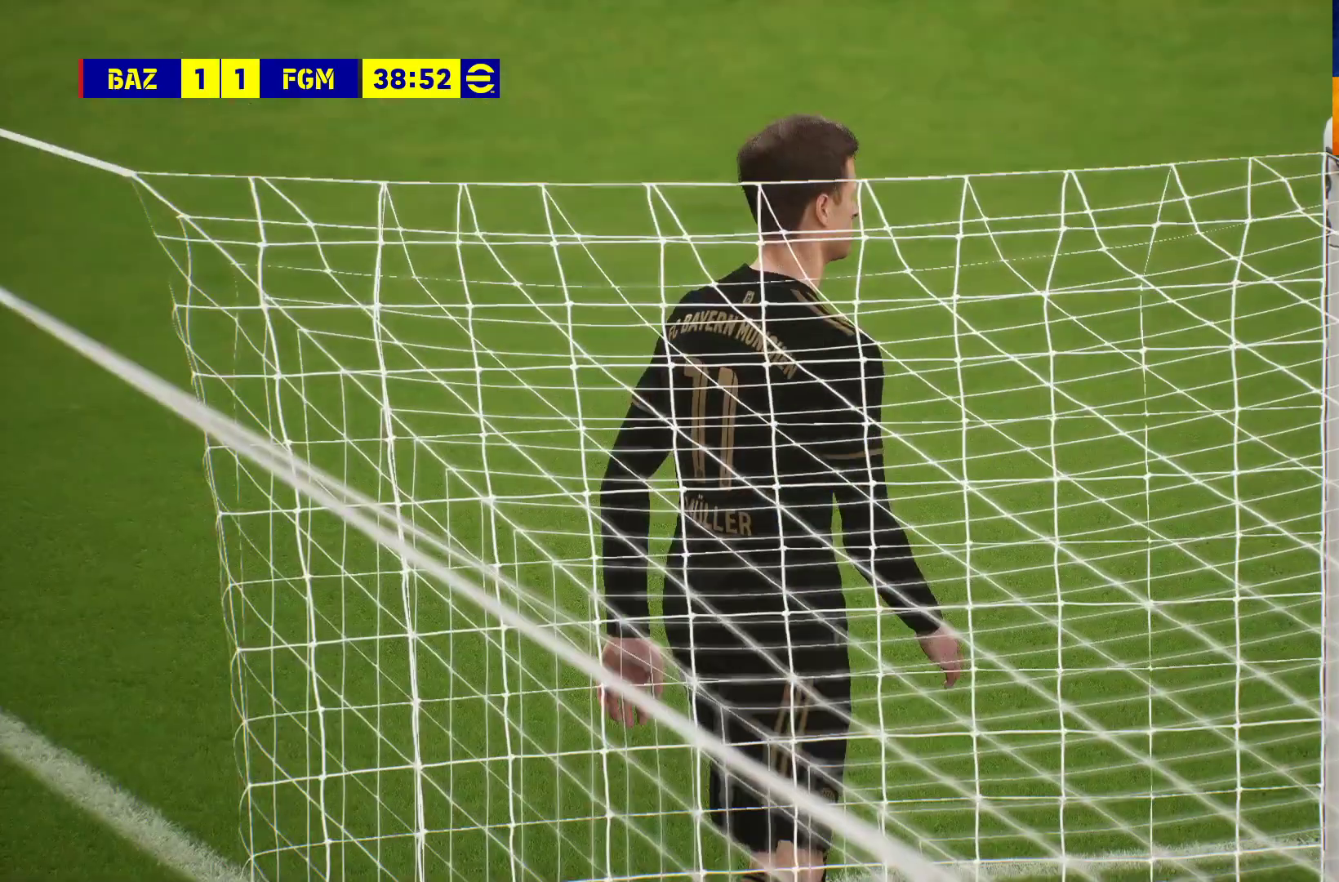
Gameplay with a controller (Xbox layout); each line is a JSON object with the inputs held at the frame after it. "events" lists button and stick changes between this image and that frame as [ms after this image, input, new state], when the widget could be followed in between.
{"buttons": [], "left_stick": "center", "right_stick": "center", "events": []}
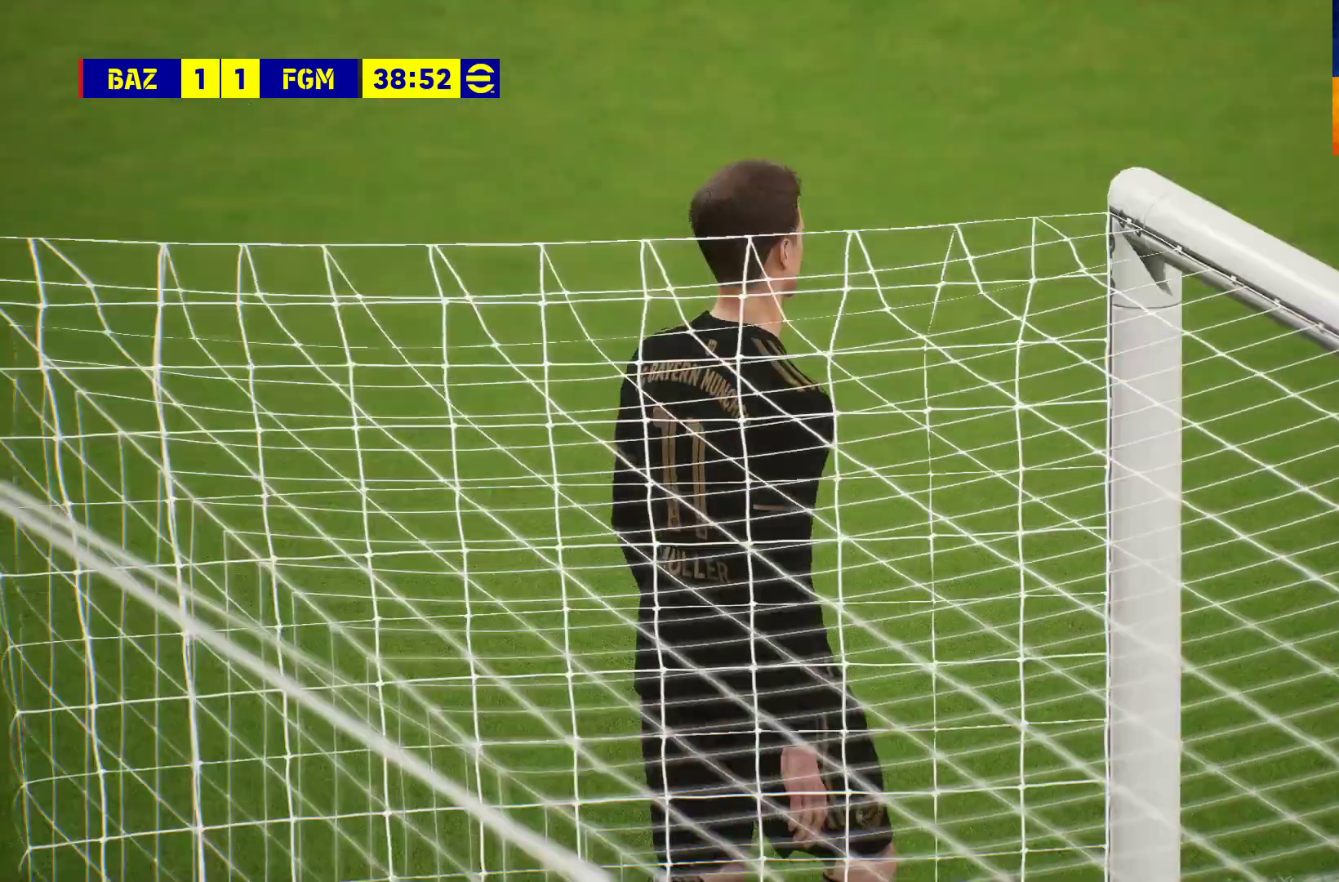
{"buttons": [], "left_stick": "center", "right_stick": "center", "events": []}
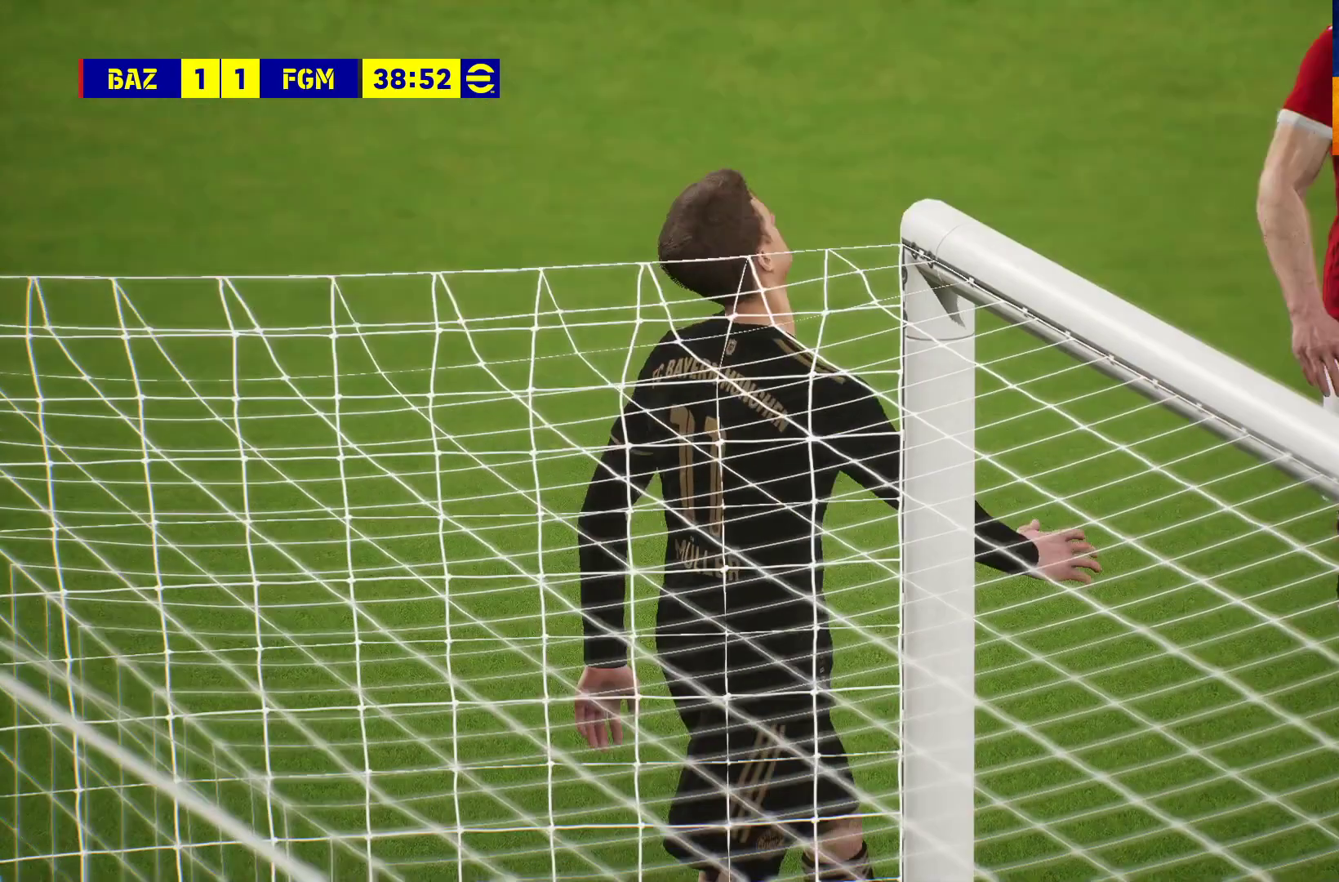
{"buttons": [], "left_stick": "center", "right_stick": "center", "events": []}
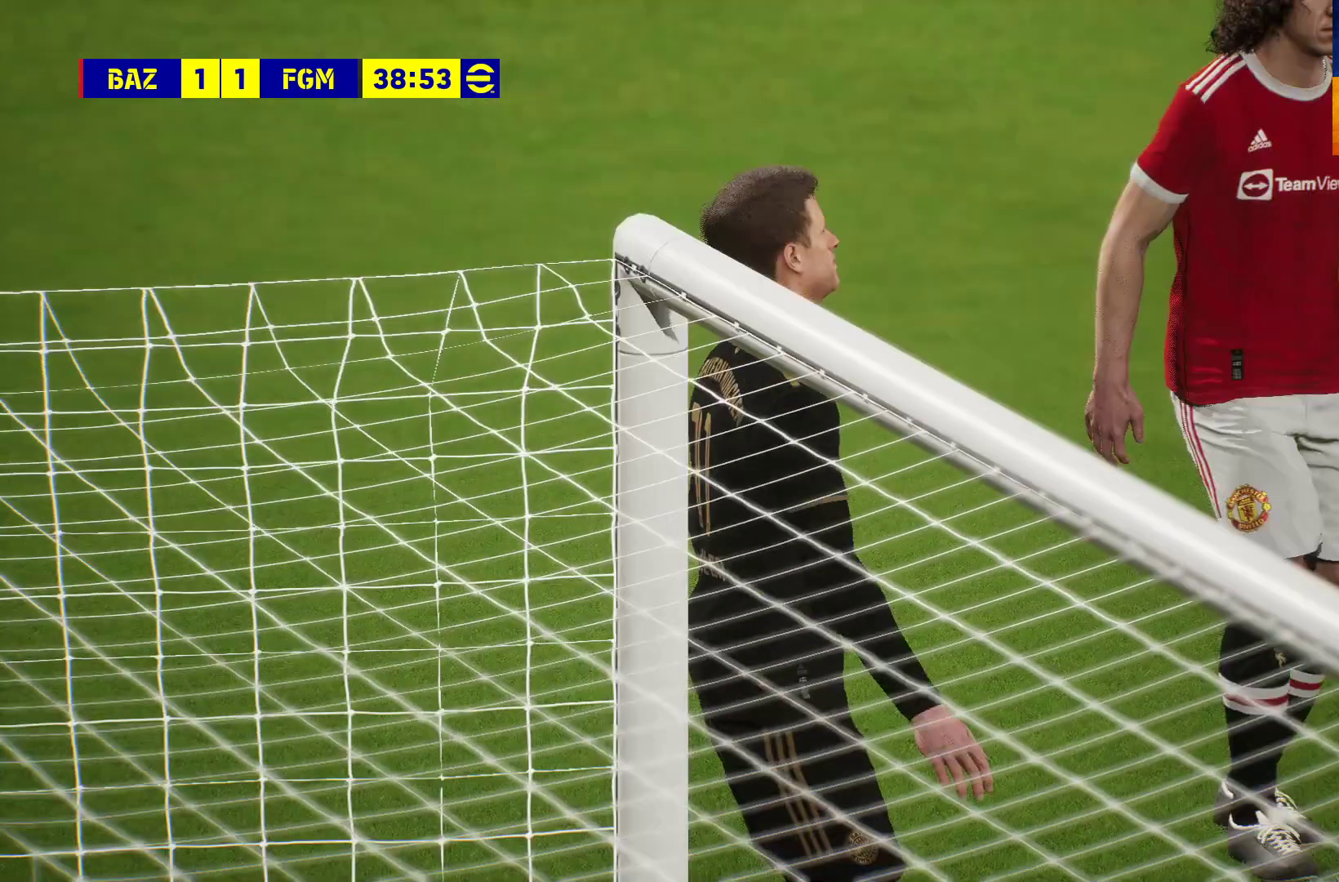
{"buttons": [], "left_stick": "center", "right_stick": "center", "events": [[100, "A", "down"], [350, "A", "up"]]}
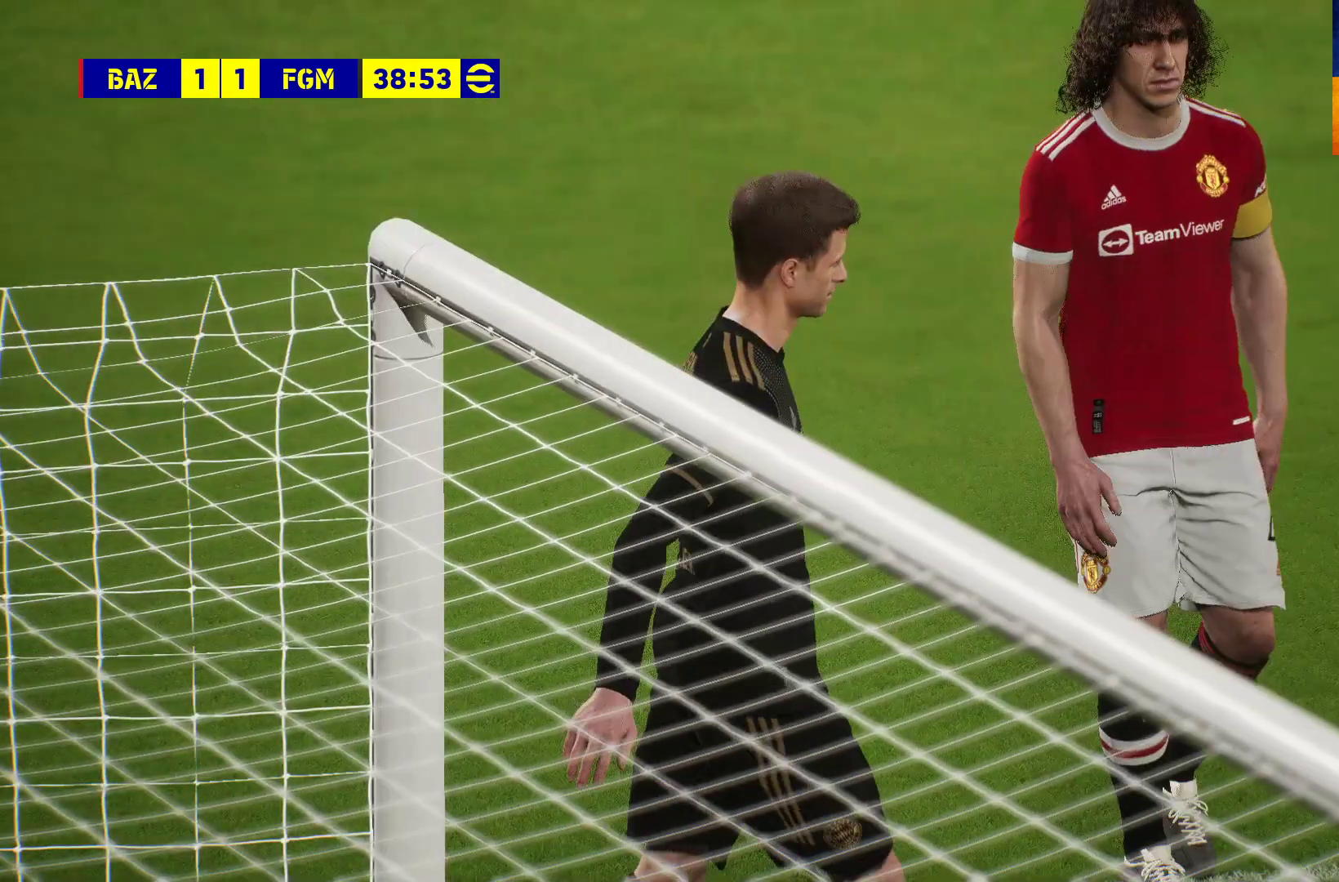
{"buttons": [], "left_stick": "center", "right_stick": "center", "events": [[167, "A", "down"], [350, "A", "up"]]}
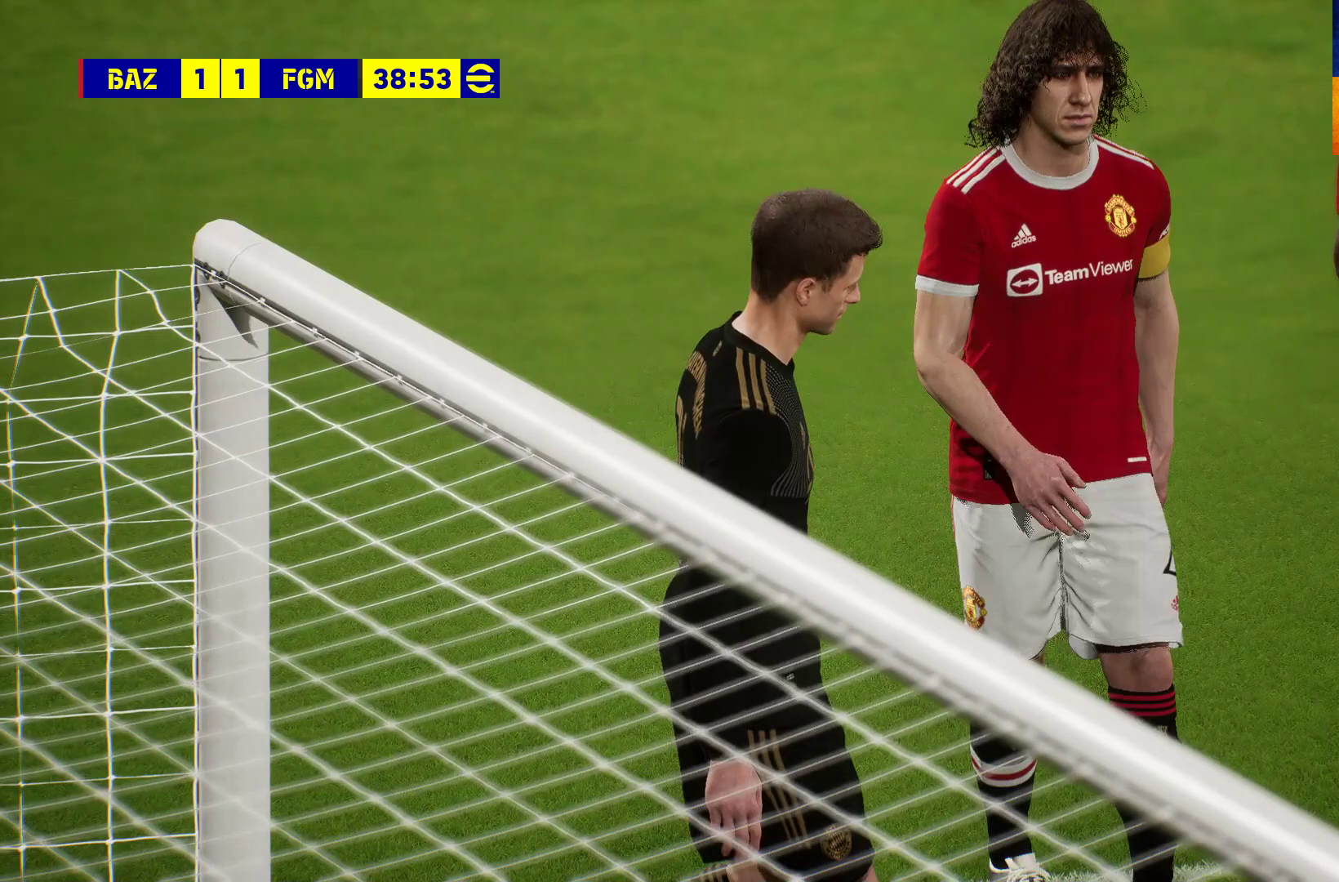
{"buttons": [], "left_stick": "center", "right_stick": "center", "events": []}
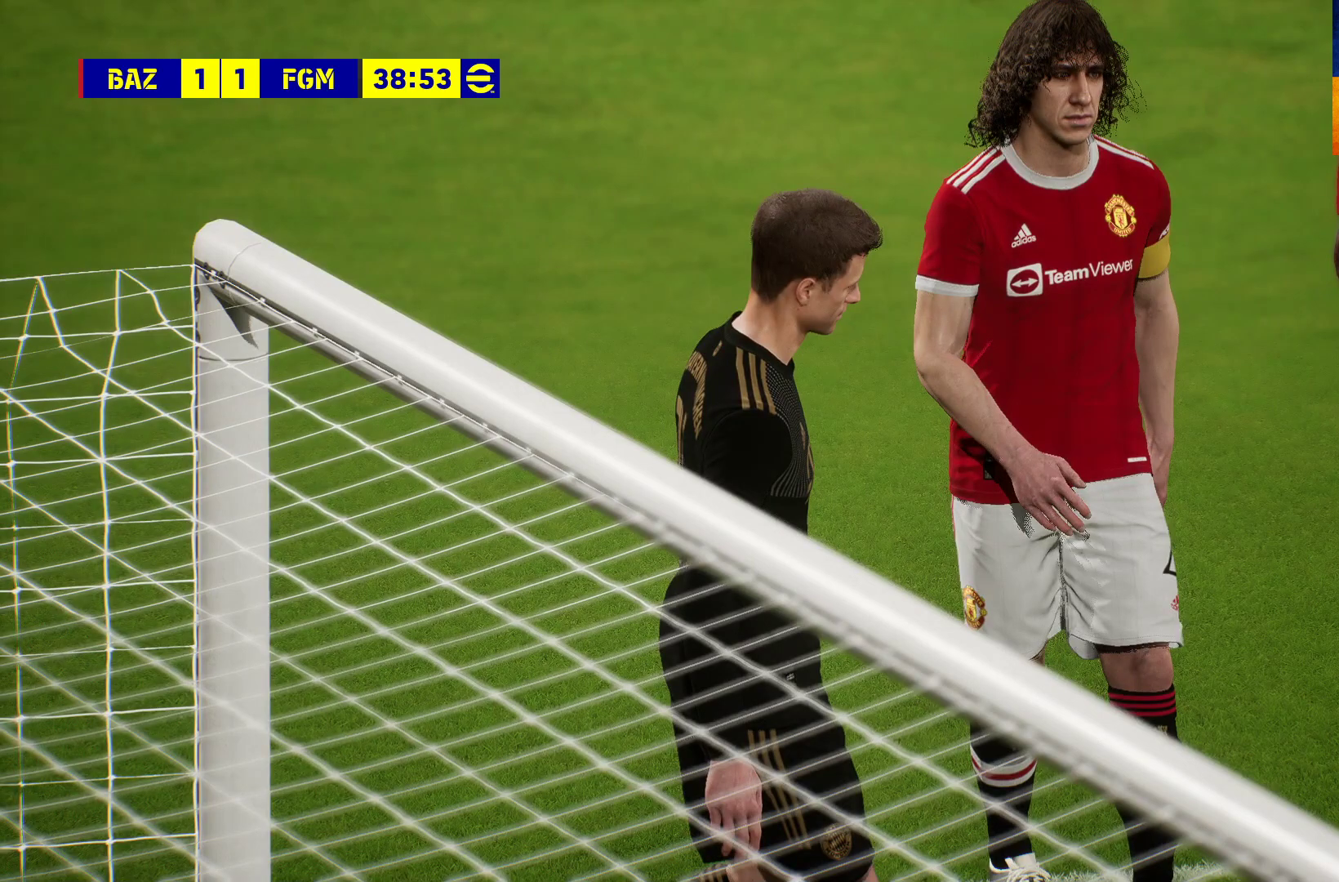
{"buttons": [], "left_stick": "center", "right_stick": "center", "events": []}
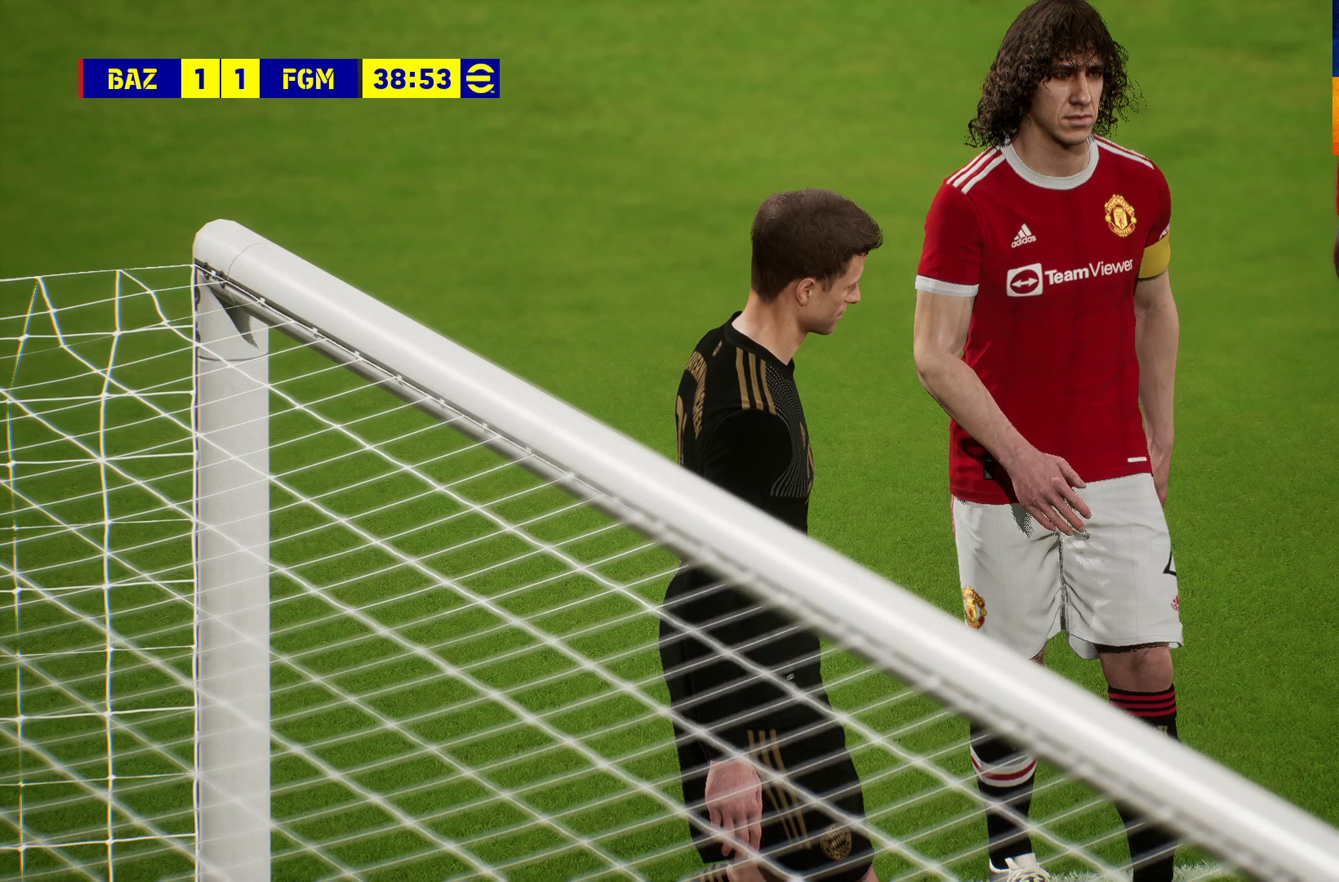
{"buttons": [], "left_stick": "center", "right_stick": "center", "events": []}
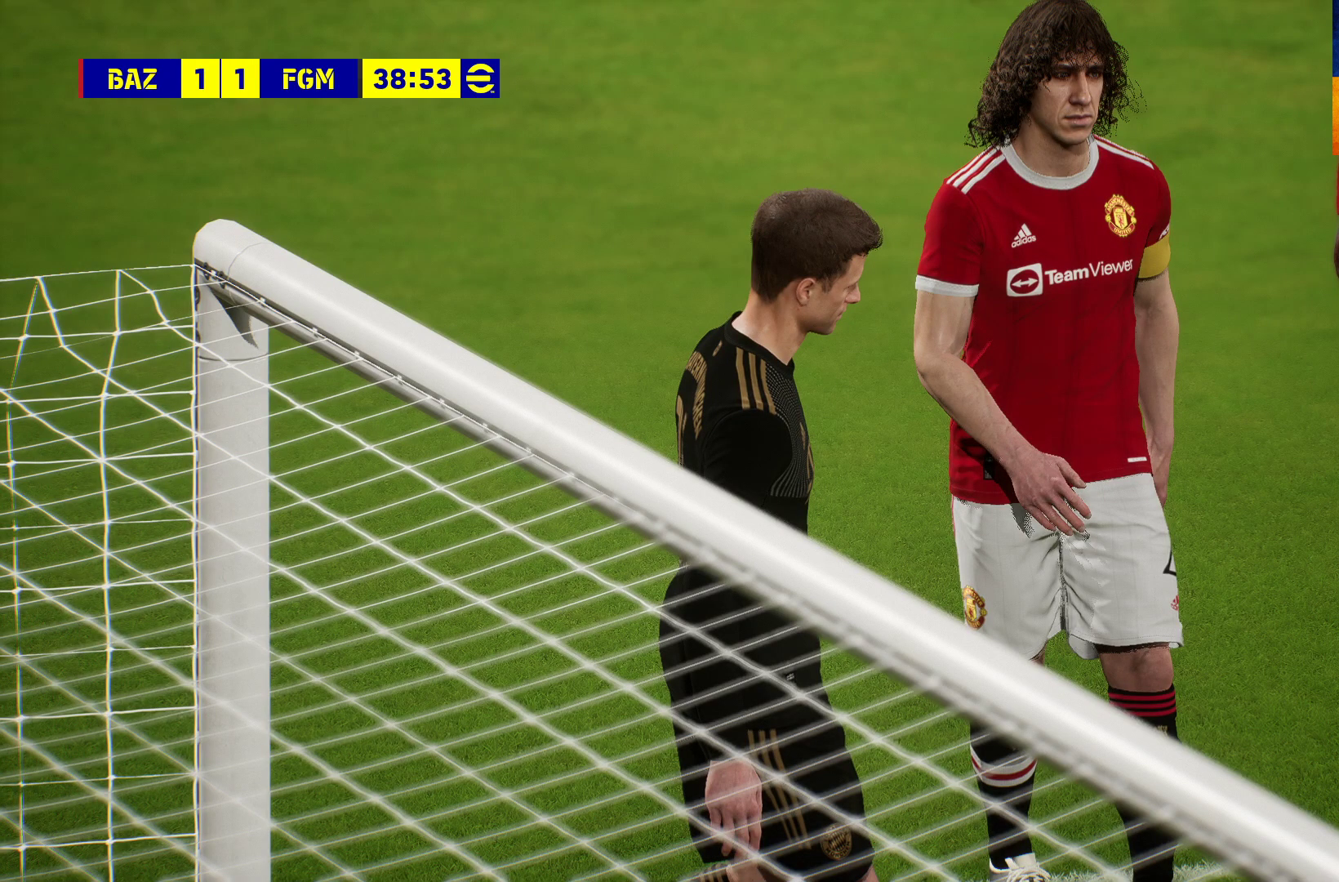
{"buttons": [], "left_stick": "center", "right_stick": "center", "events": []}
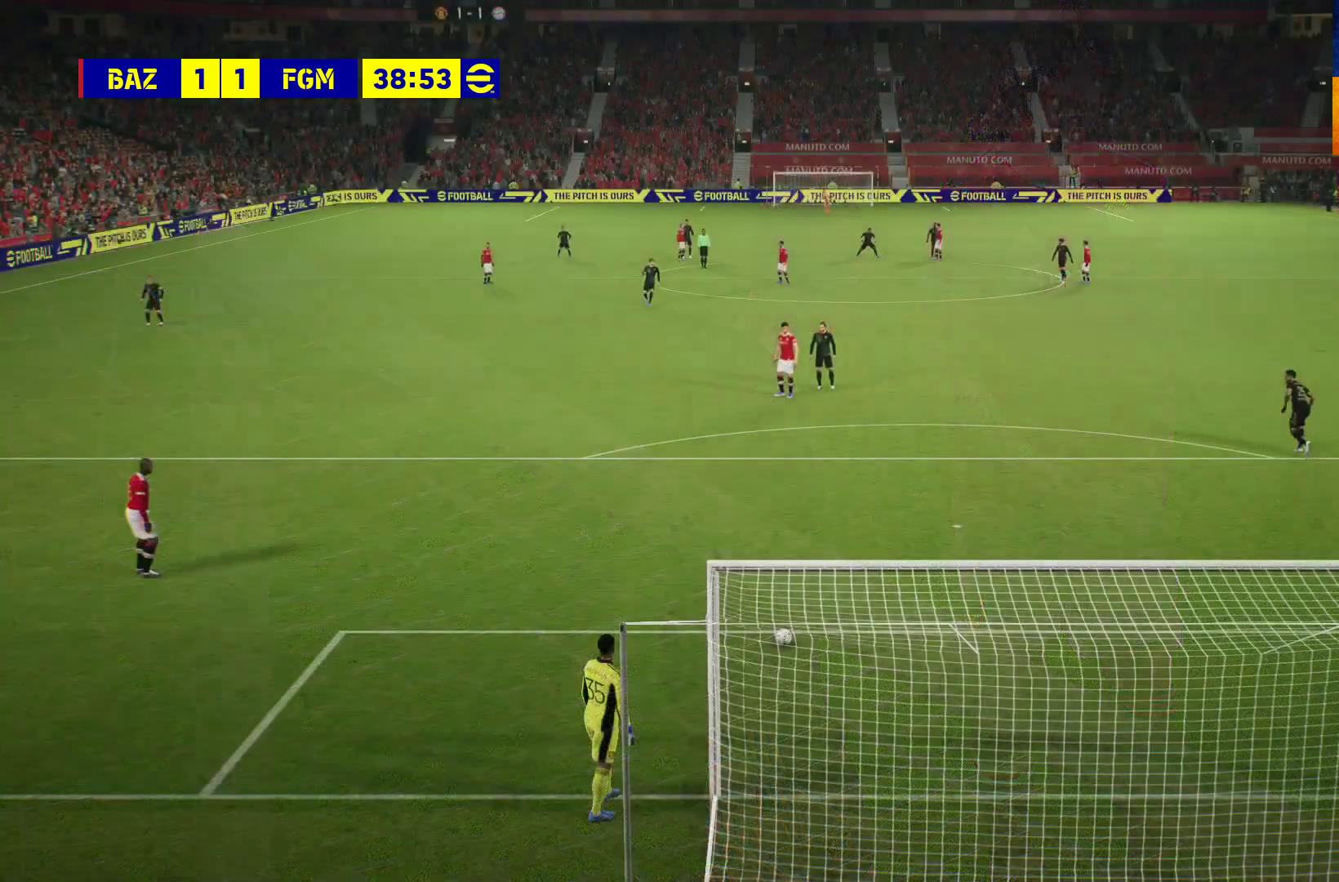
{"buttons": [], "left_stick": "up-right", "right_stick": "center", "events": [[33, "left_stick", "up-right"]]}
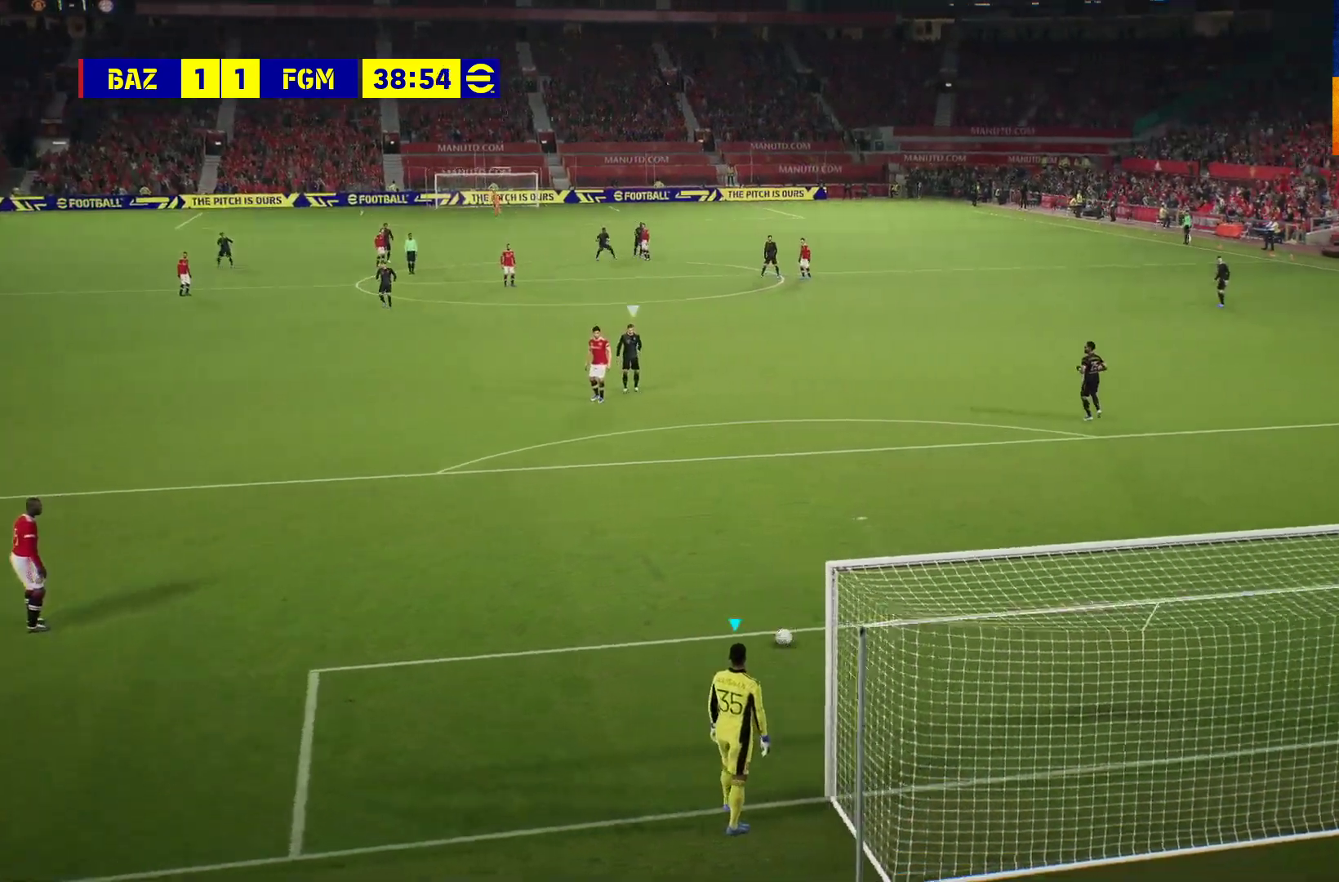
{"buttons": ["B"], "left_stick": "up-right", "right_stick": "center", "events": [[417, "B", "down"]]}
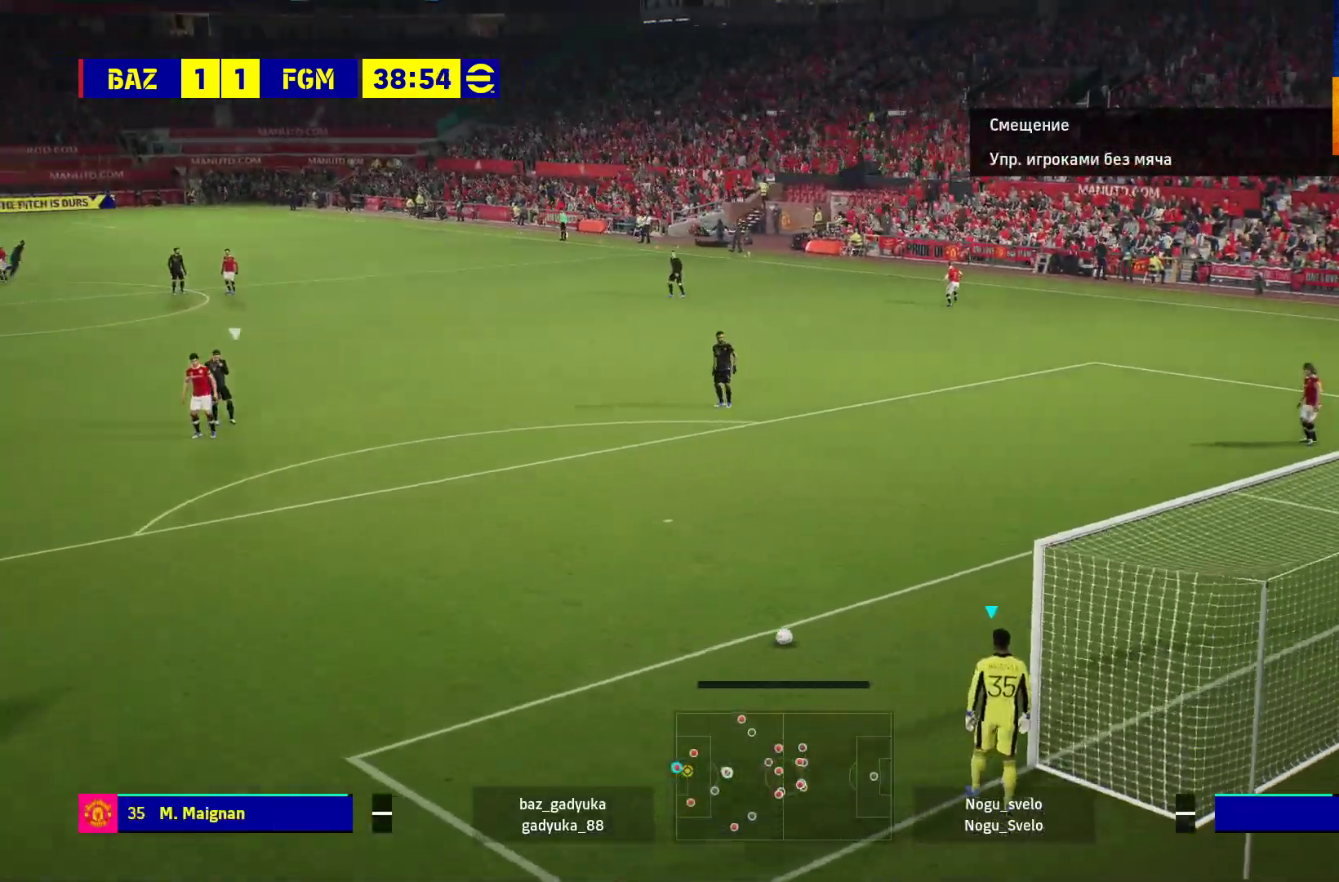
{"buttons": [], "left_stick": "up", "right_stick": "center", "events": [[33, "left_stick", "up"], [117, "B", "up"]]}
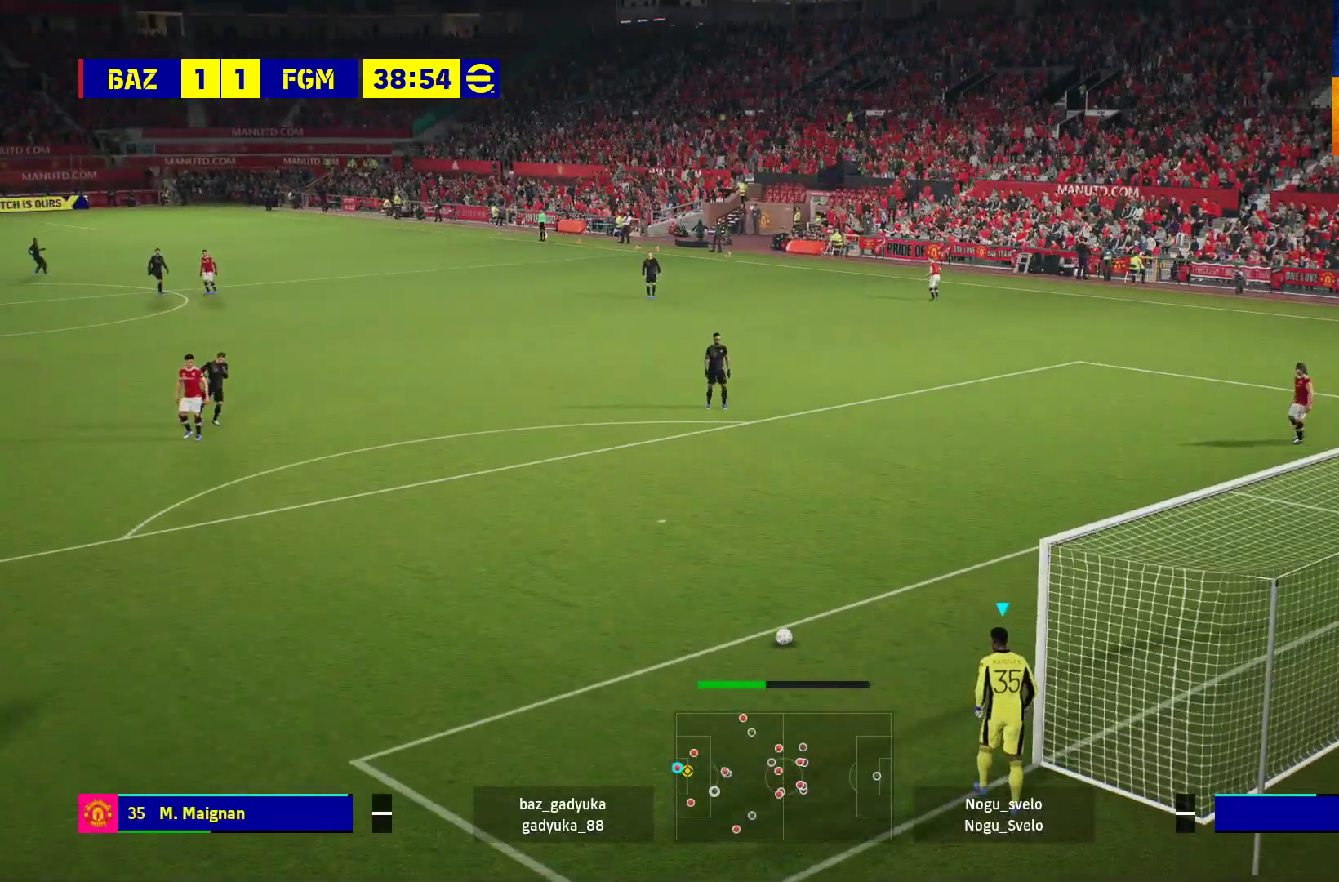
{"buttons": [], "left_stick": "up", "right_stick": "center", "events": []}
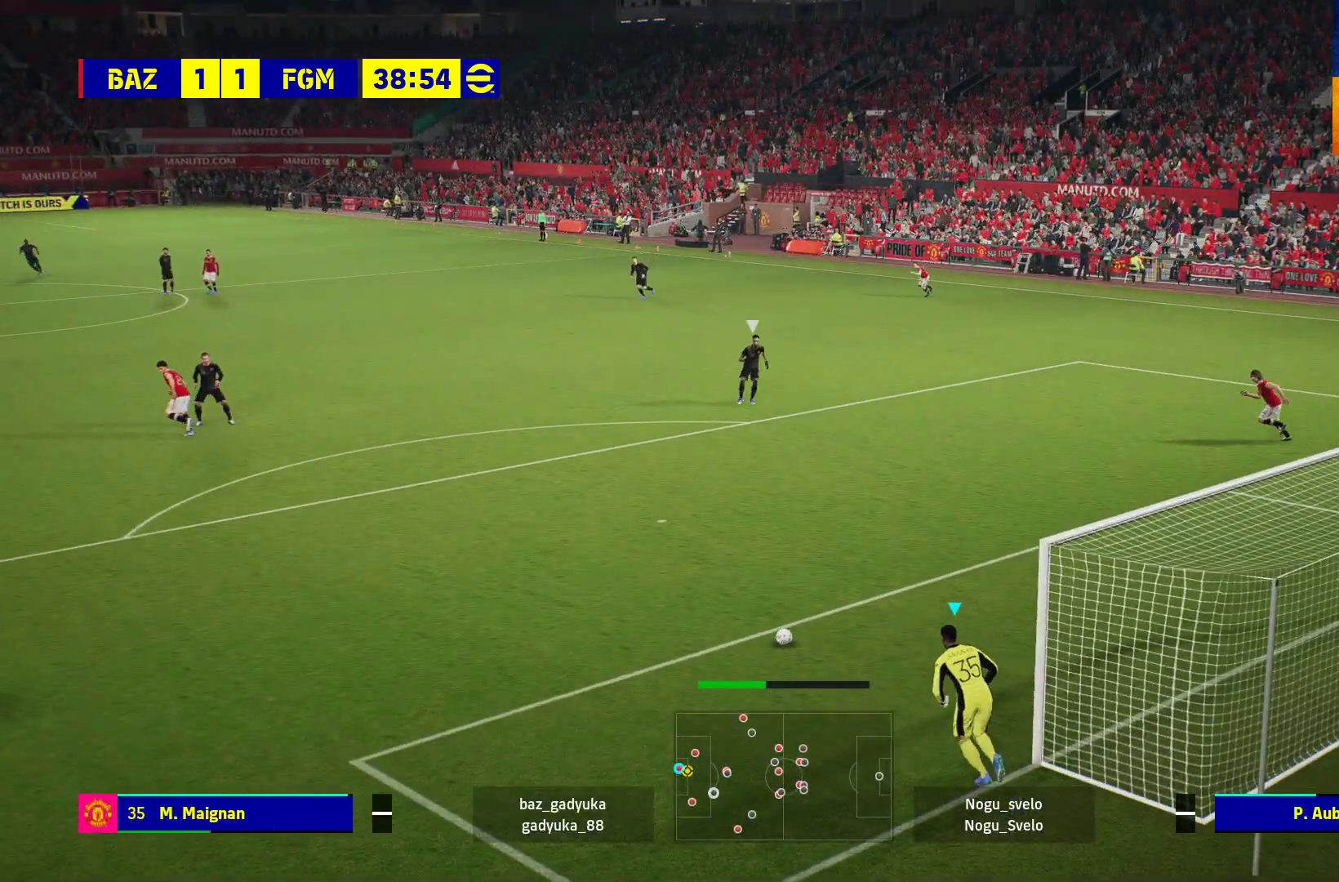
{"buttons": [], "left_stick": "up", "right_stick": "center", "events": []}
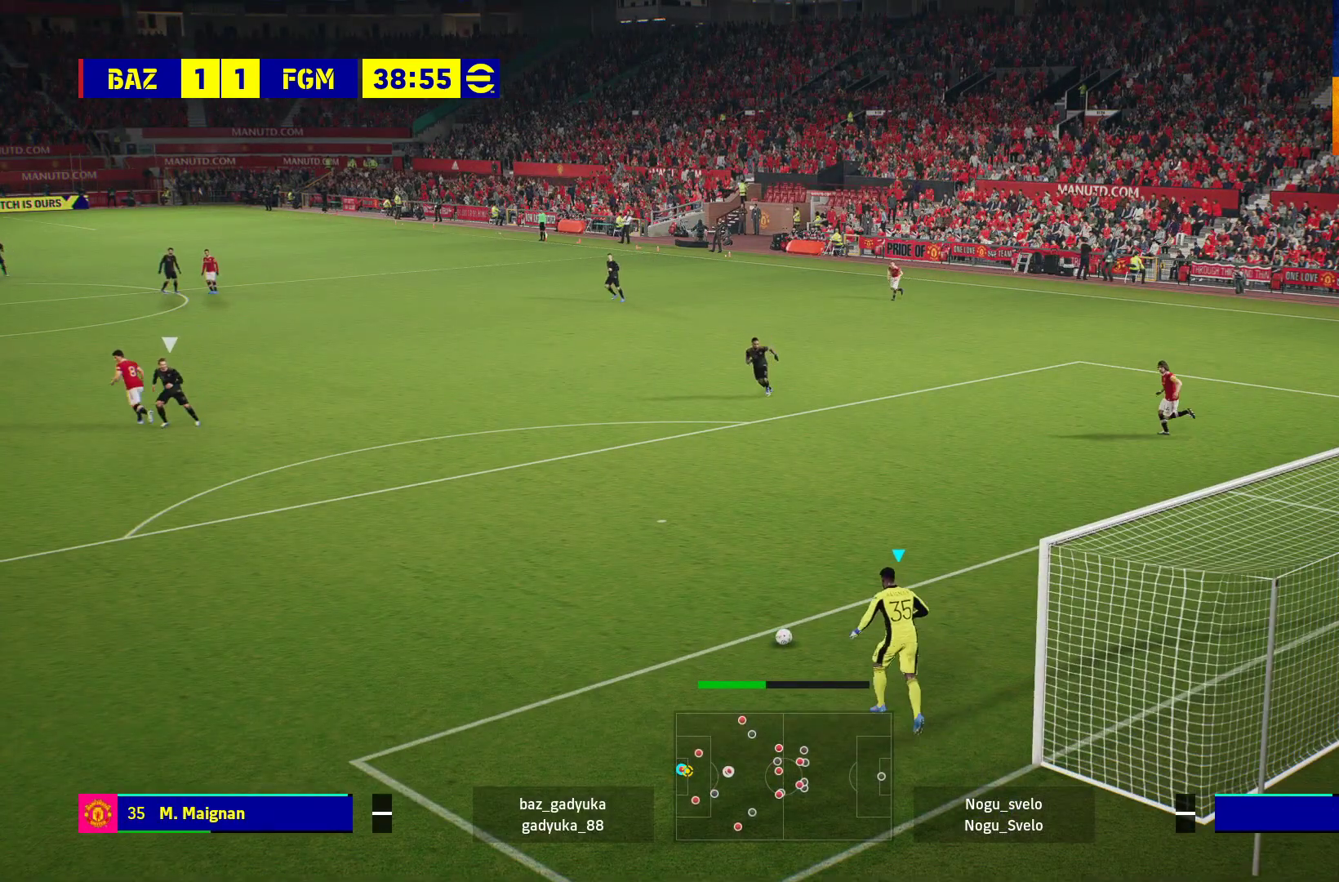
{"buttons": [], "left_stick": "up", "right_stick": "center", "events": []}
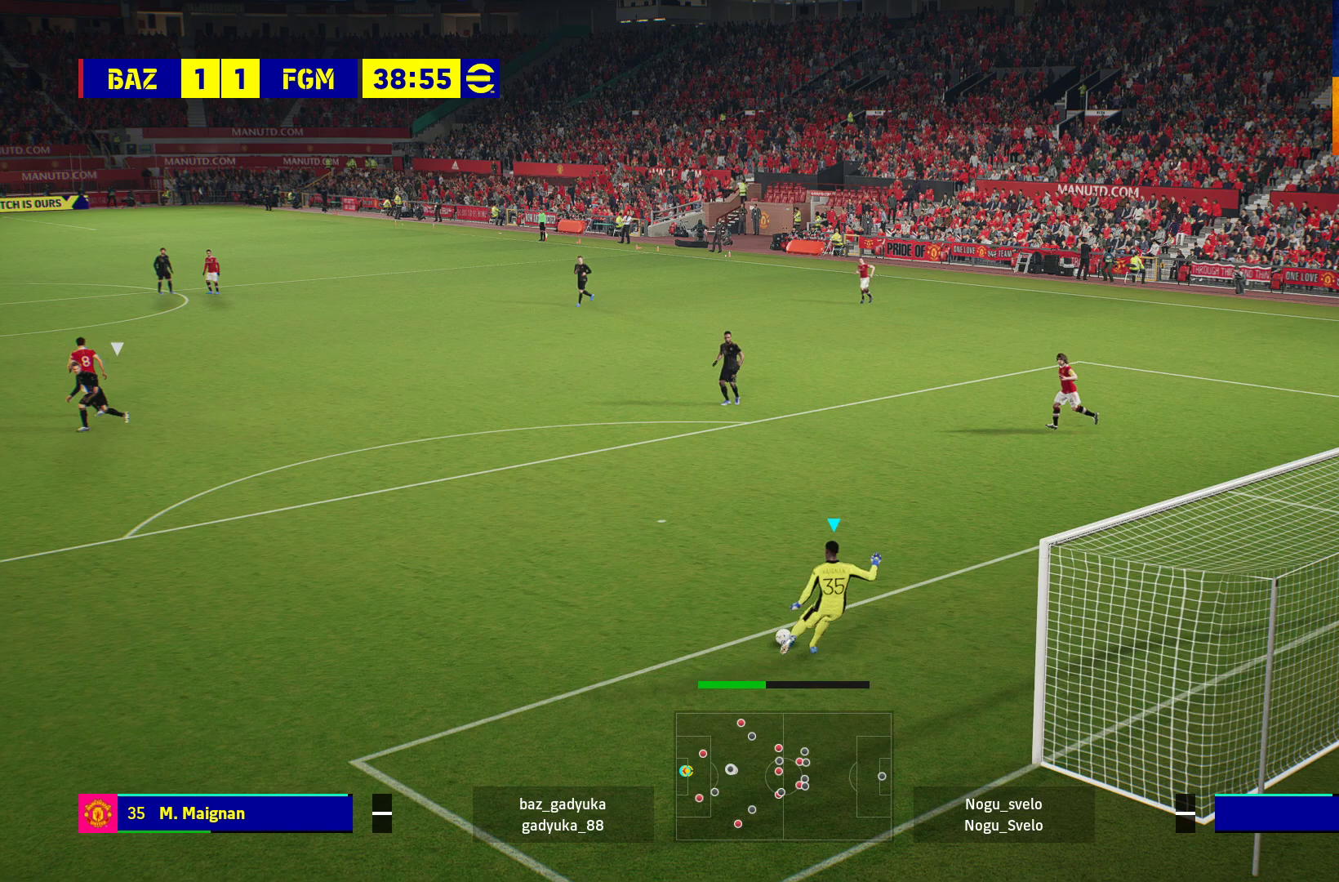
{"buttons": [], "left_stick": "center", "right_stick": "center", "events": [[250, "left_stick", "center"]]}
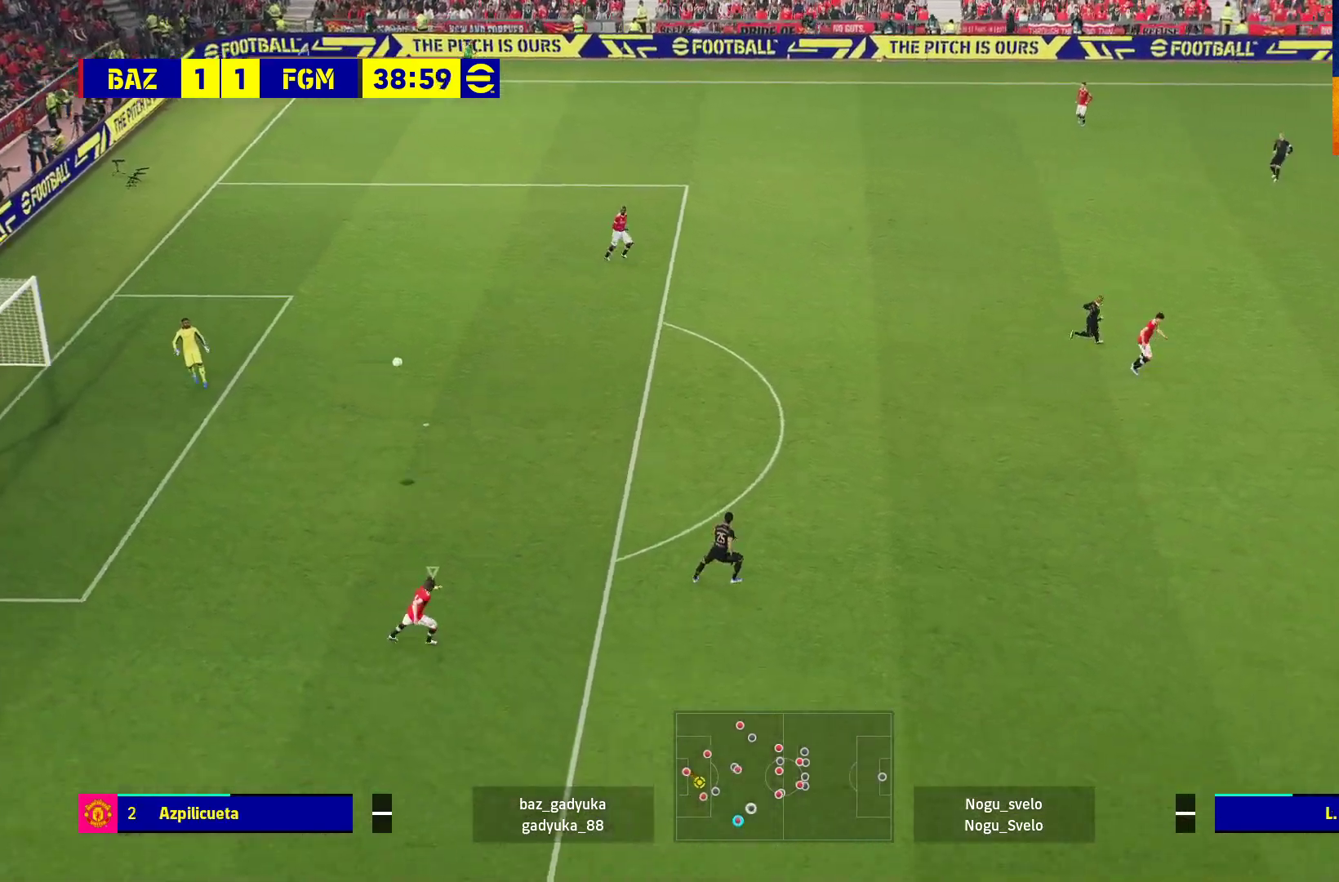
{"buttons": [], "left_stick": "up-right", "right_stick": "center", "events": [[483, "left_stick", "up-right"]]}
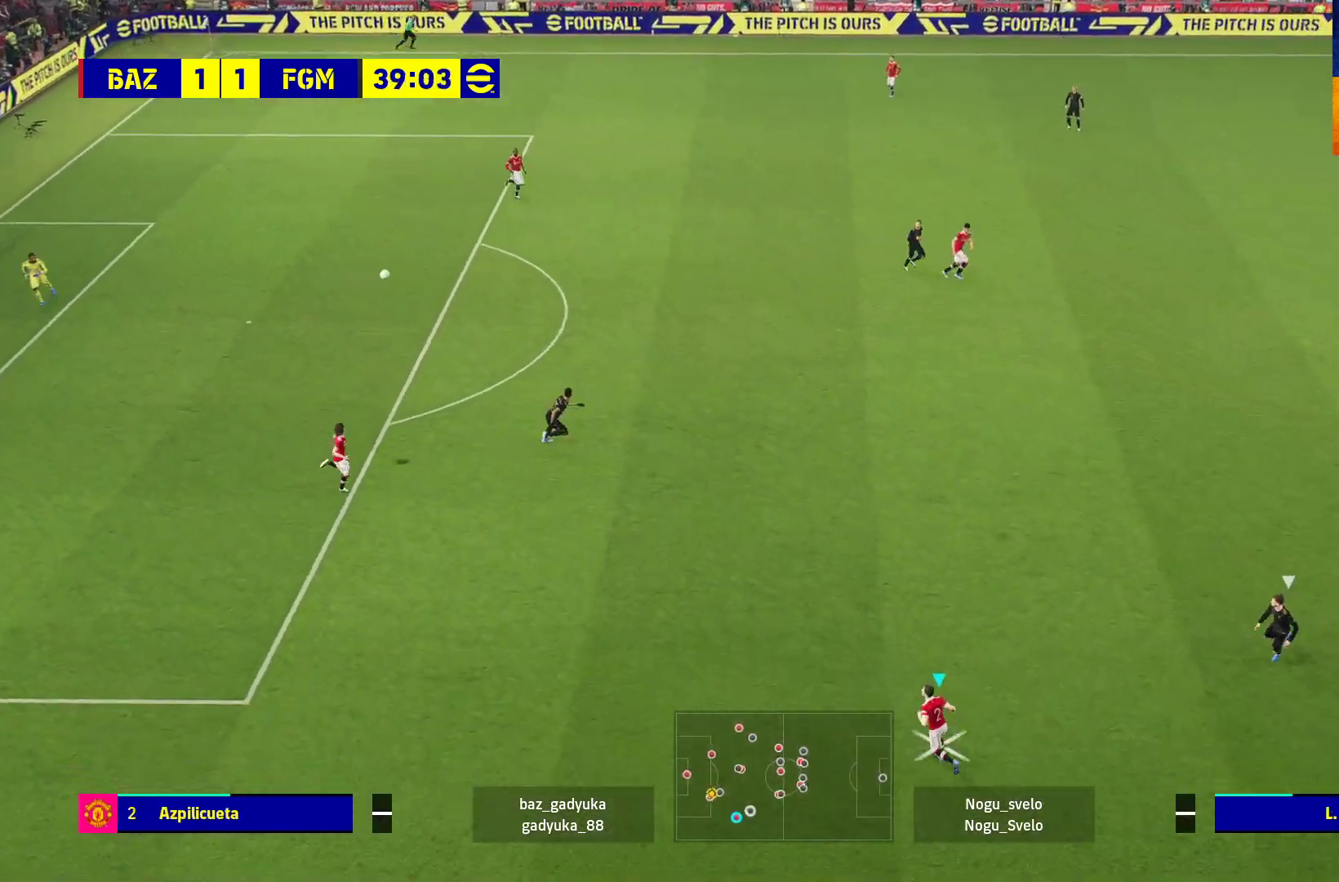
{"buttons": [], "left_stick": "up-right", "right_stick": "center", "events": []}
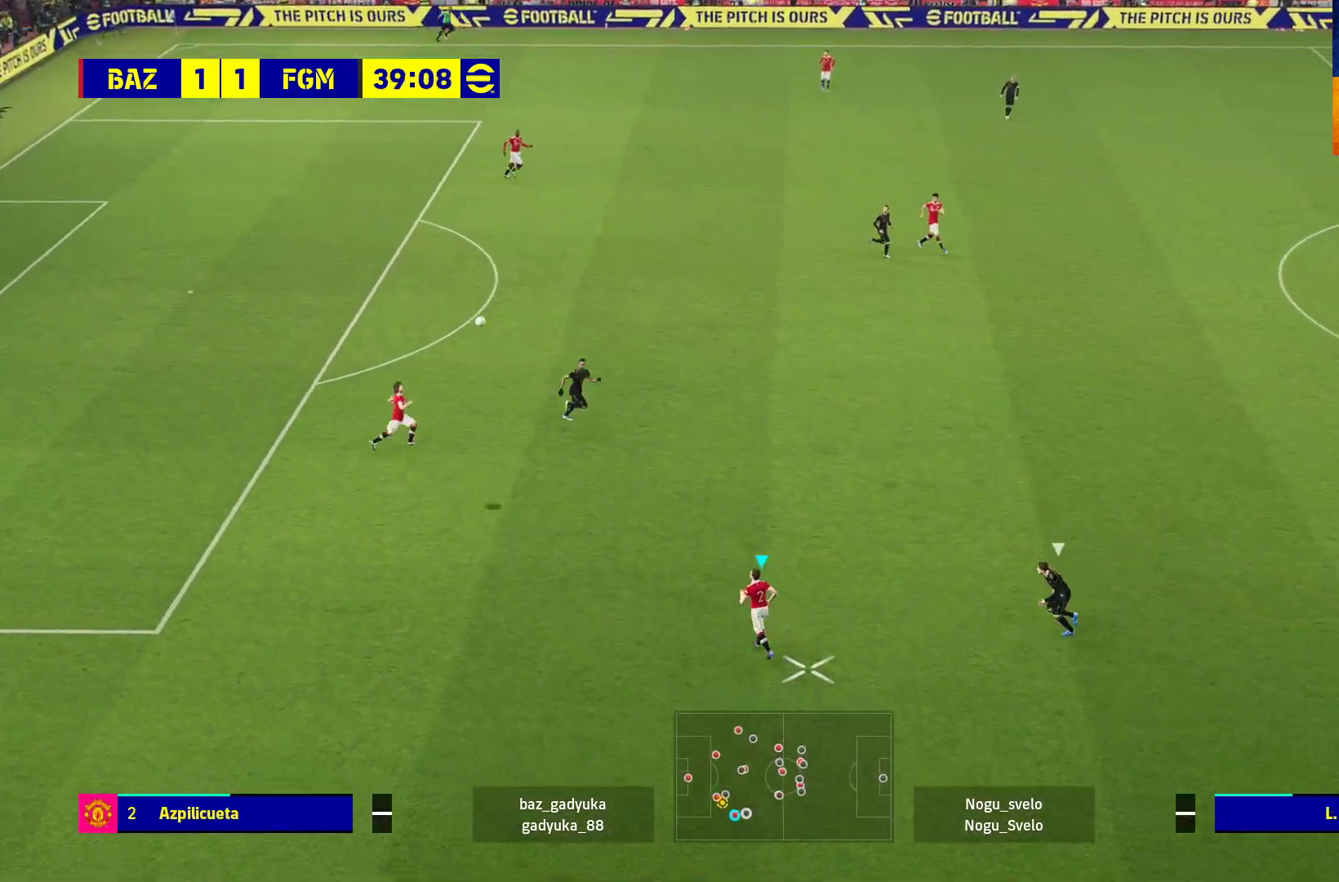
{"buttons": ["R2"], "left_stick": "up-left", "right_stick": "center", "events": [[17, "left_stick", "up"], [117, "left_stick", "up-left"], [183, "R2", "down"], [217, "A", "down"], [333, "A", "up"]]}
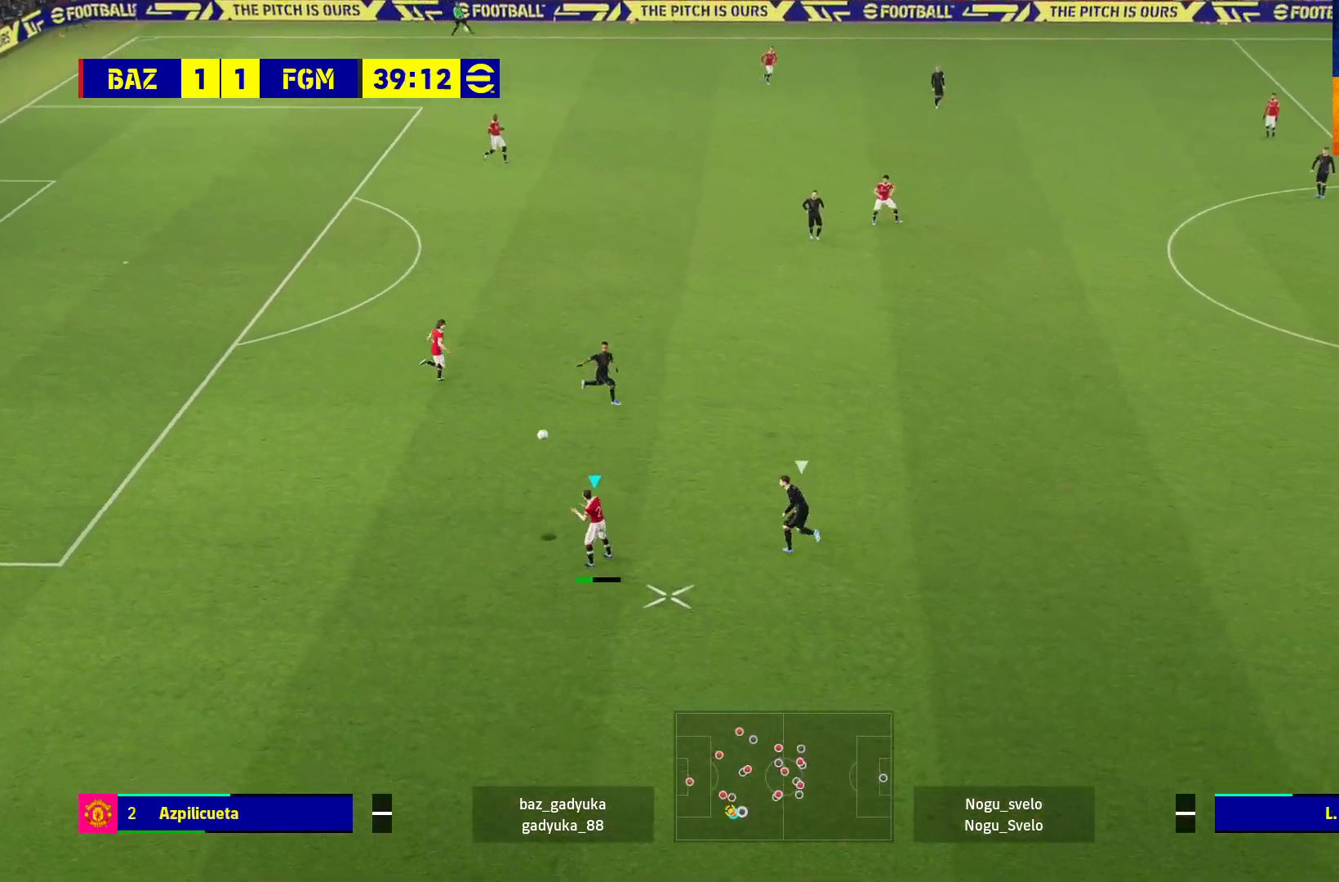
{"buttons": [], "left_stick": "up-right", "right_stick": "center", "events": [[133, "R2", "up"], [233, "left_stick", "up-right"]]}
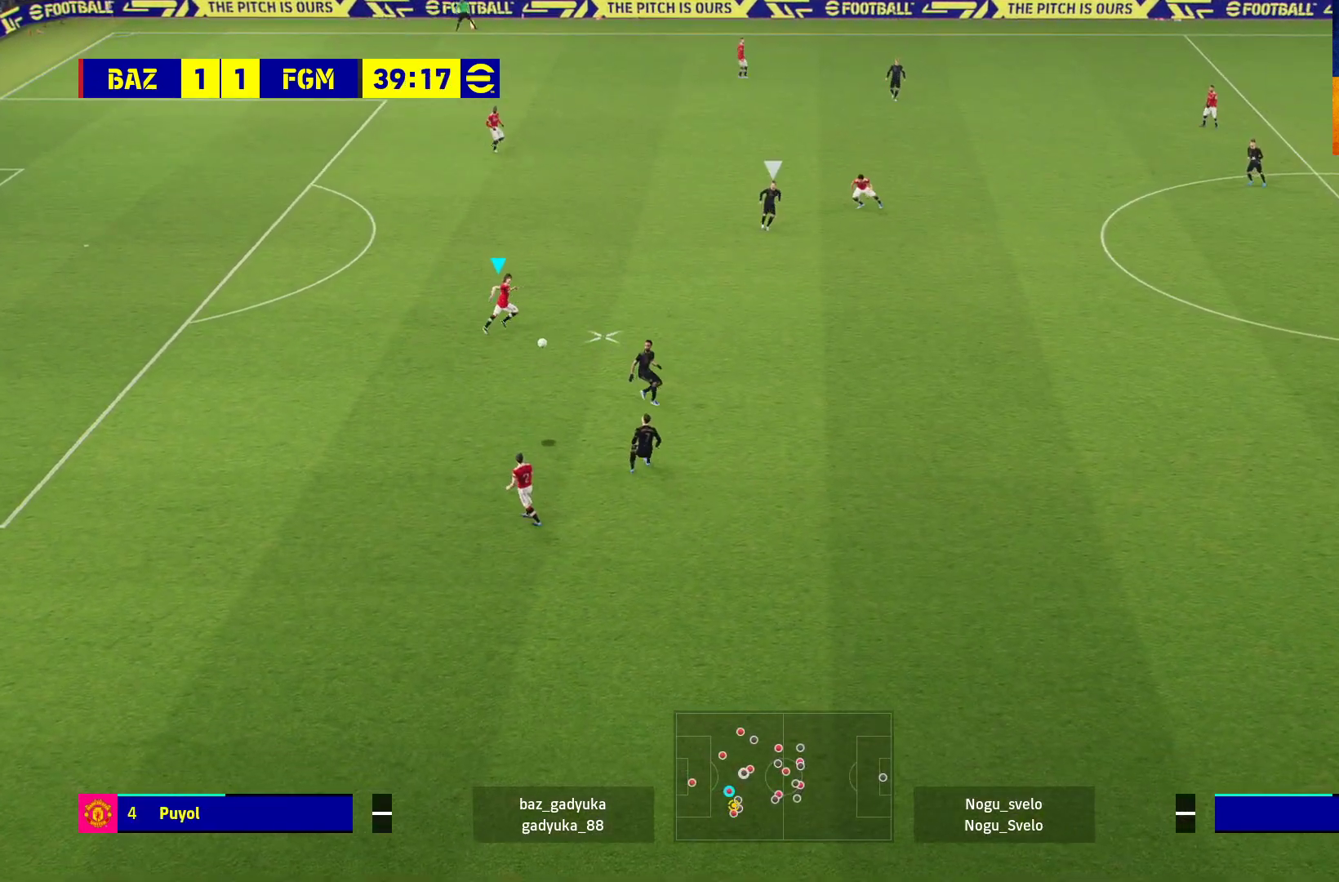
{"buttons": [], "left_stick": "up-right", "right_stick": "center", "events": []}
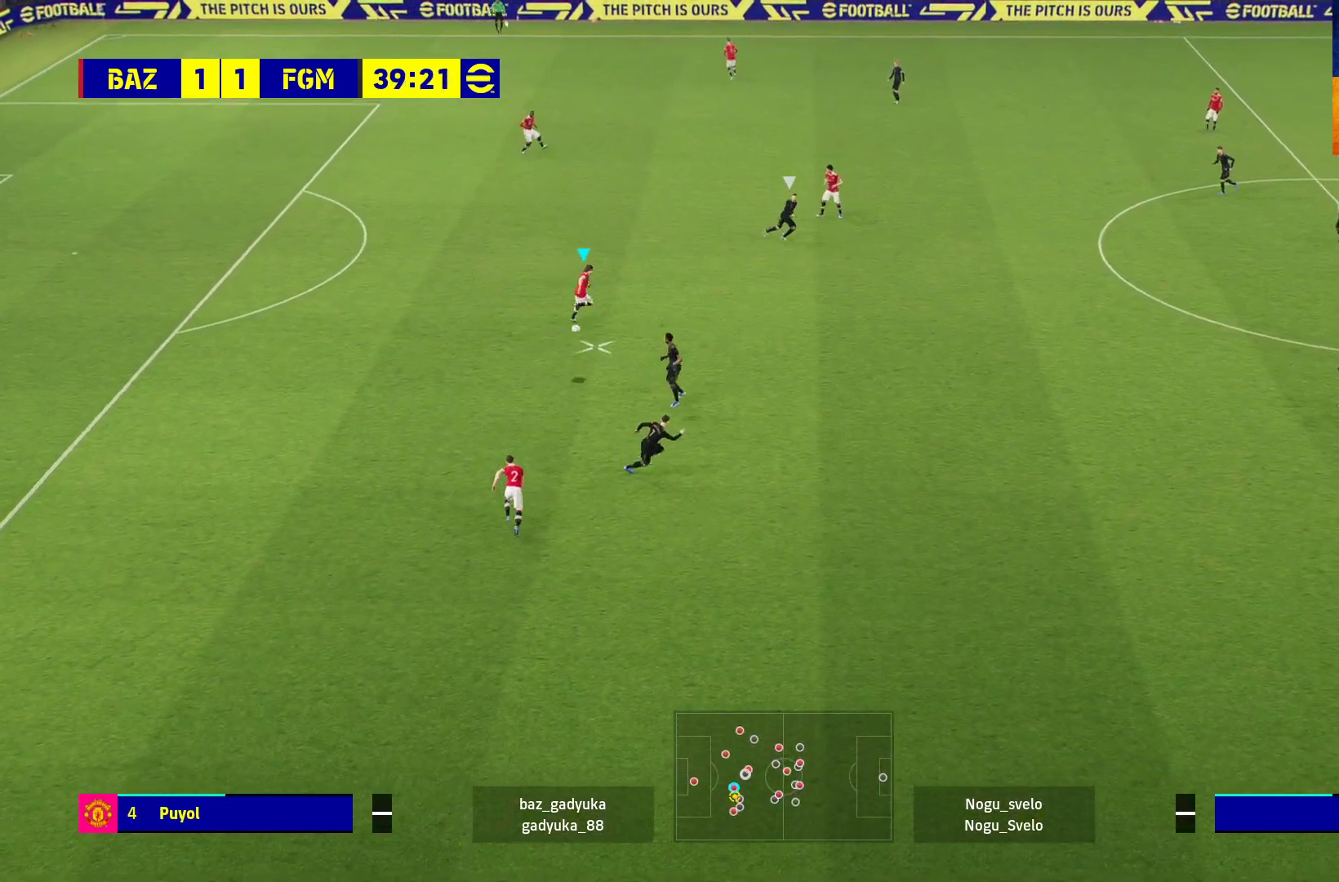
{"buttons": [], "left_stick": "up-right", "right_stick": "center", "events": []}
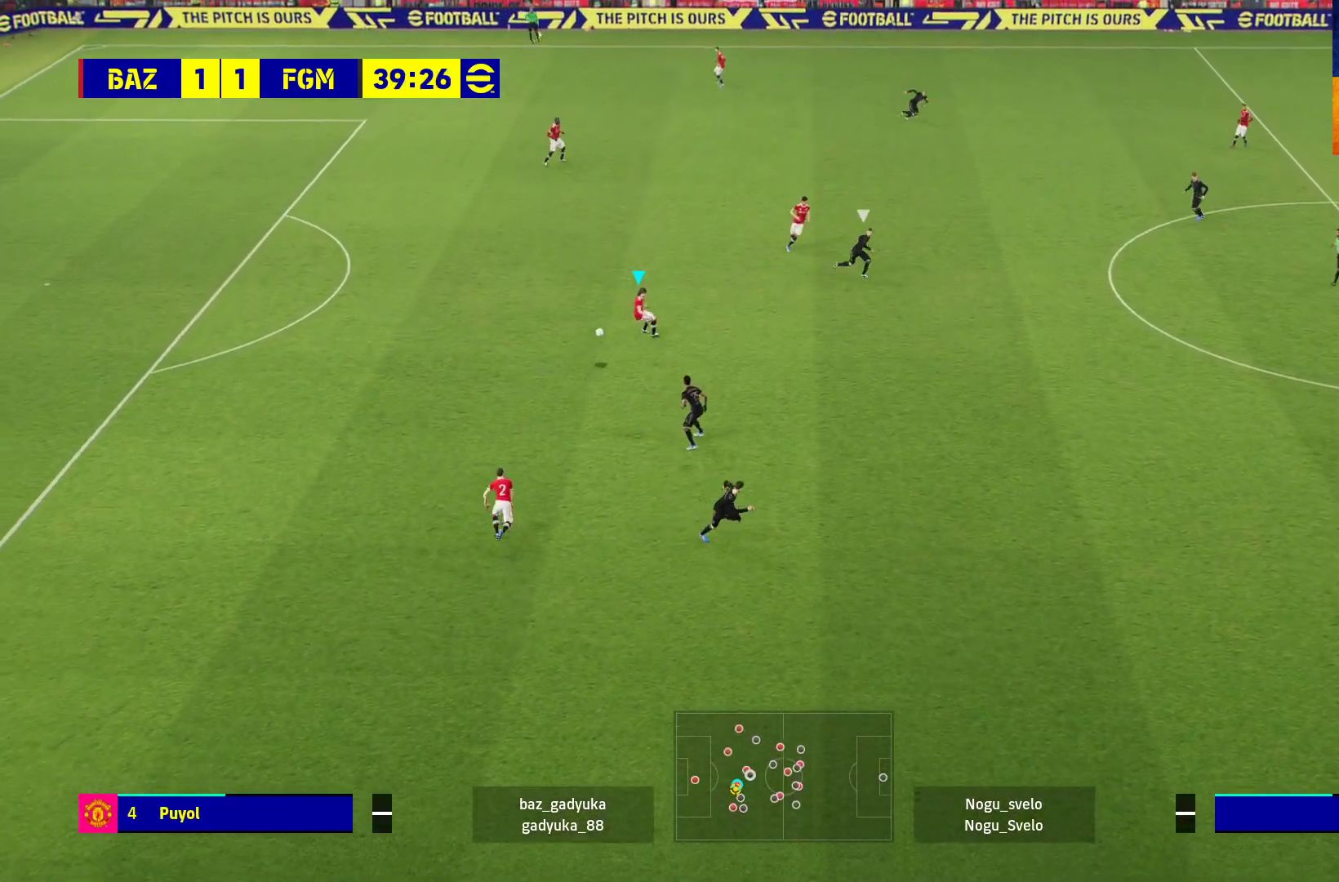
{"buttons": [], "left_stick": "up-right", "right_stick": "center", "events": []}
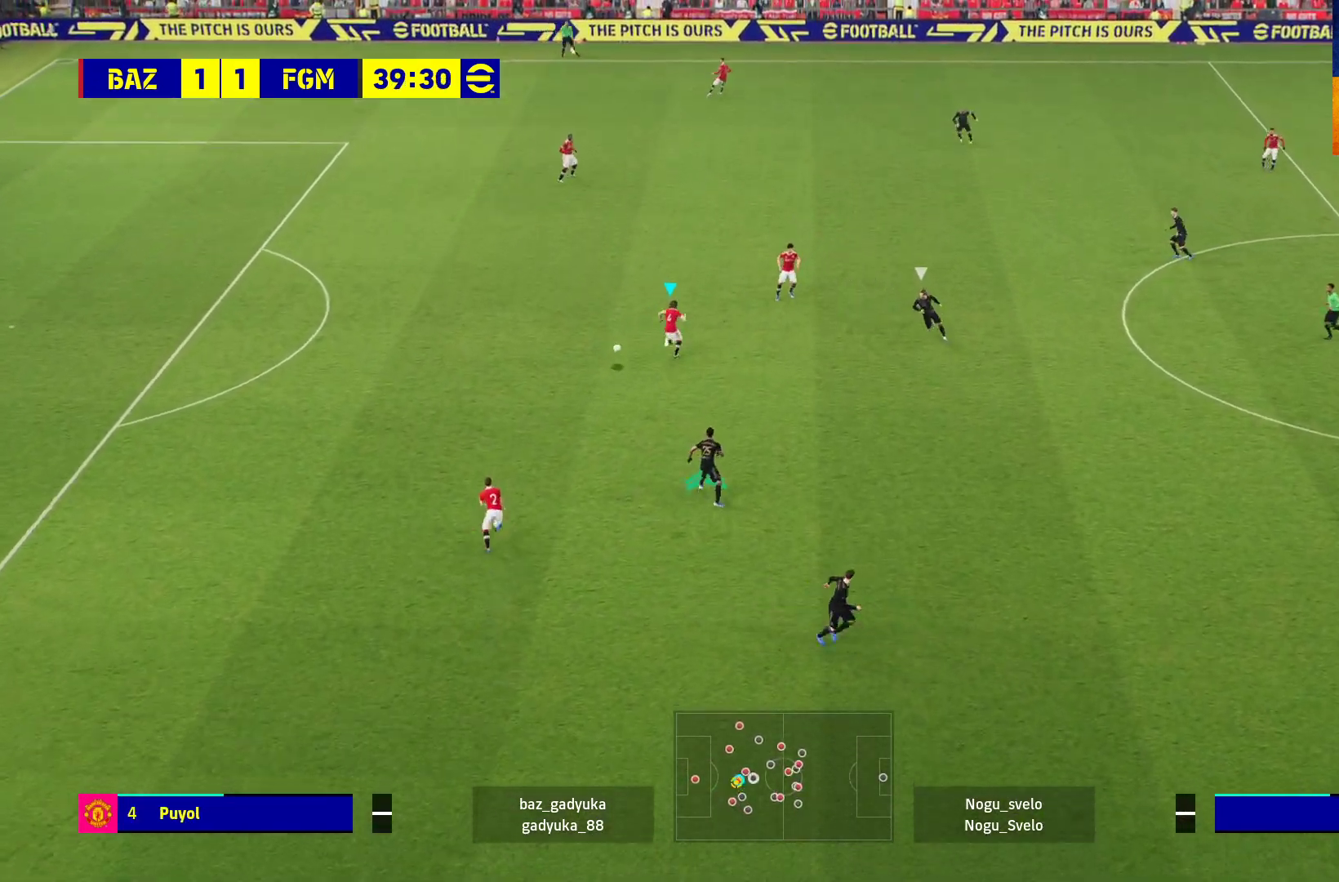
{"buttons": [], "left_stick": "up-right", "right_stick": "center", "events": []}
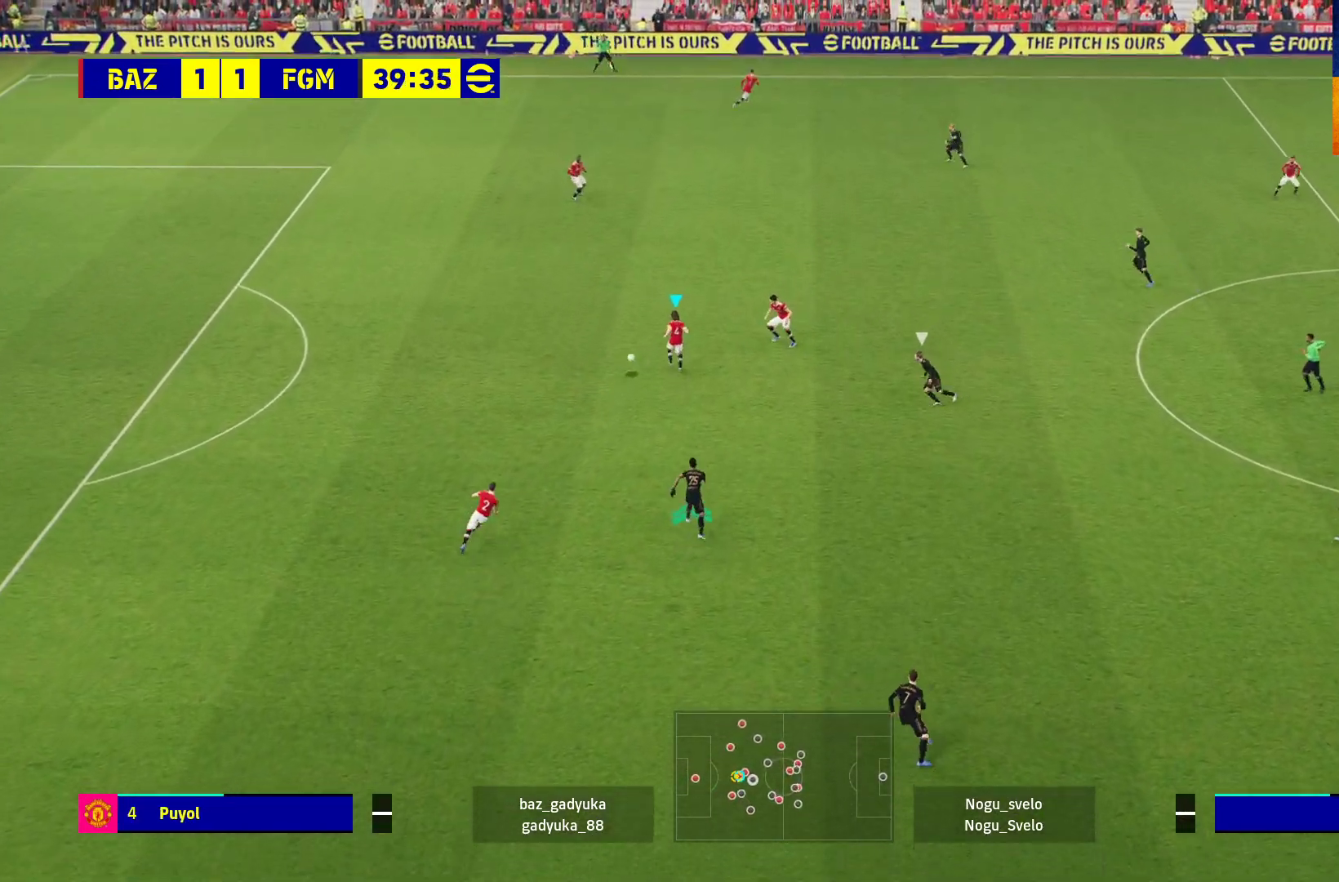
{"buttons": [], "left_stick": "up-right", "right_stick": "center", "events": []}
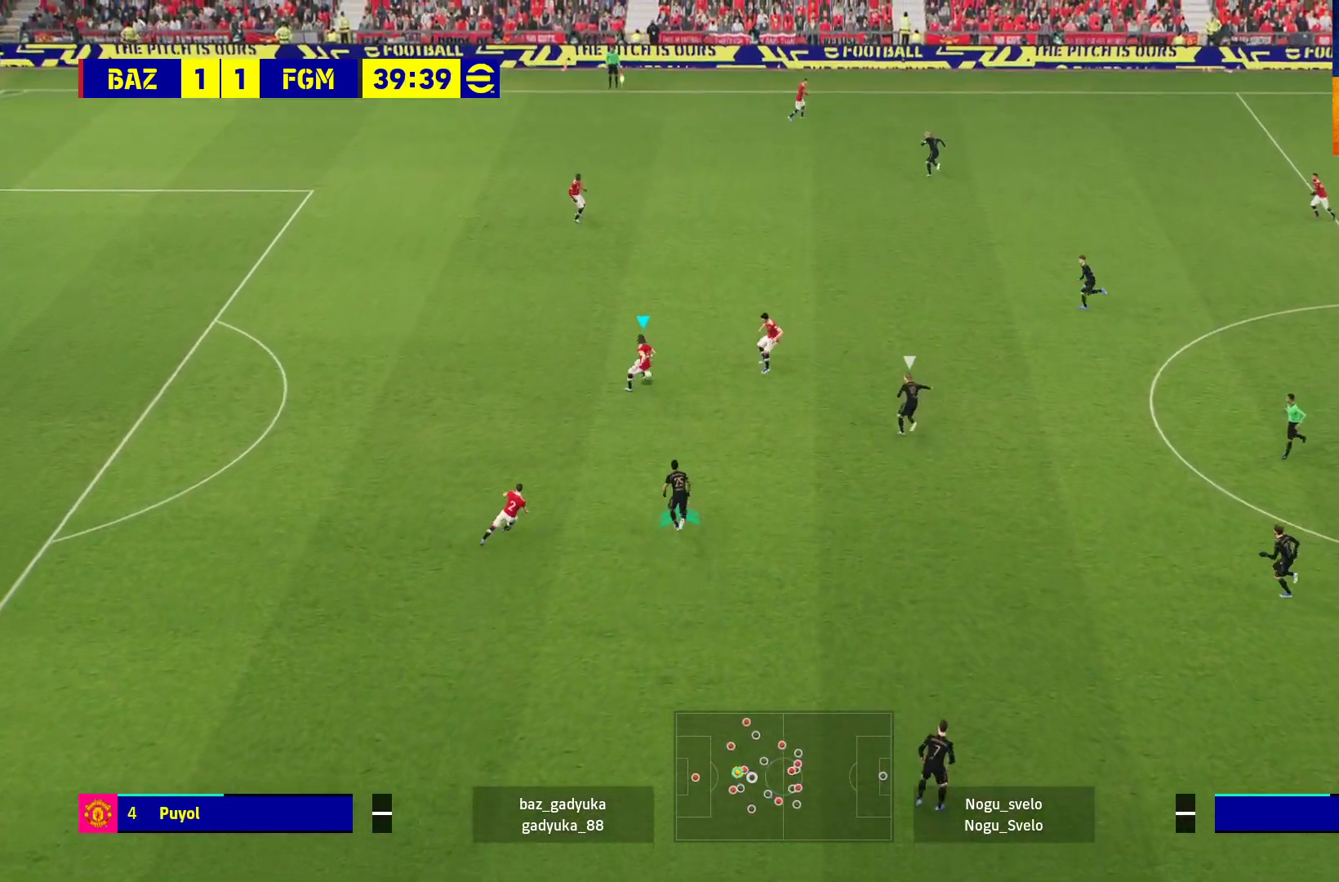
{"buttons": ["L3"], "left_stick": "up-right", "right_stick": "center", "events": [[67, "A", "down"], [83, "L3", "down"], [317, "A", "up"]]}
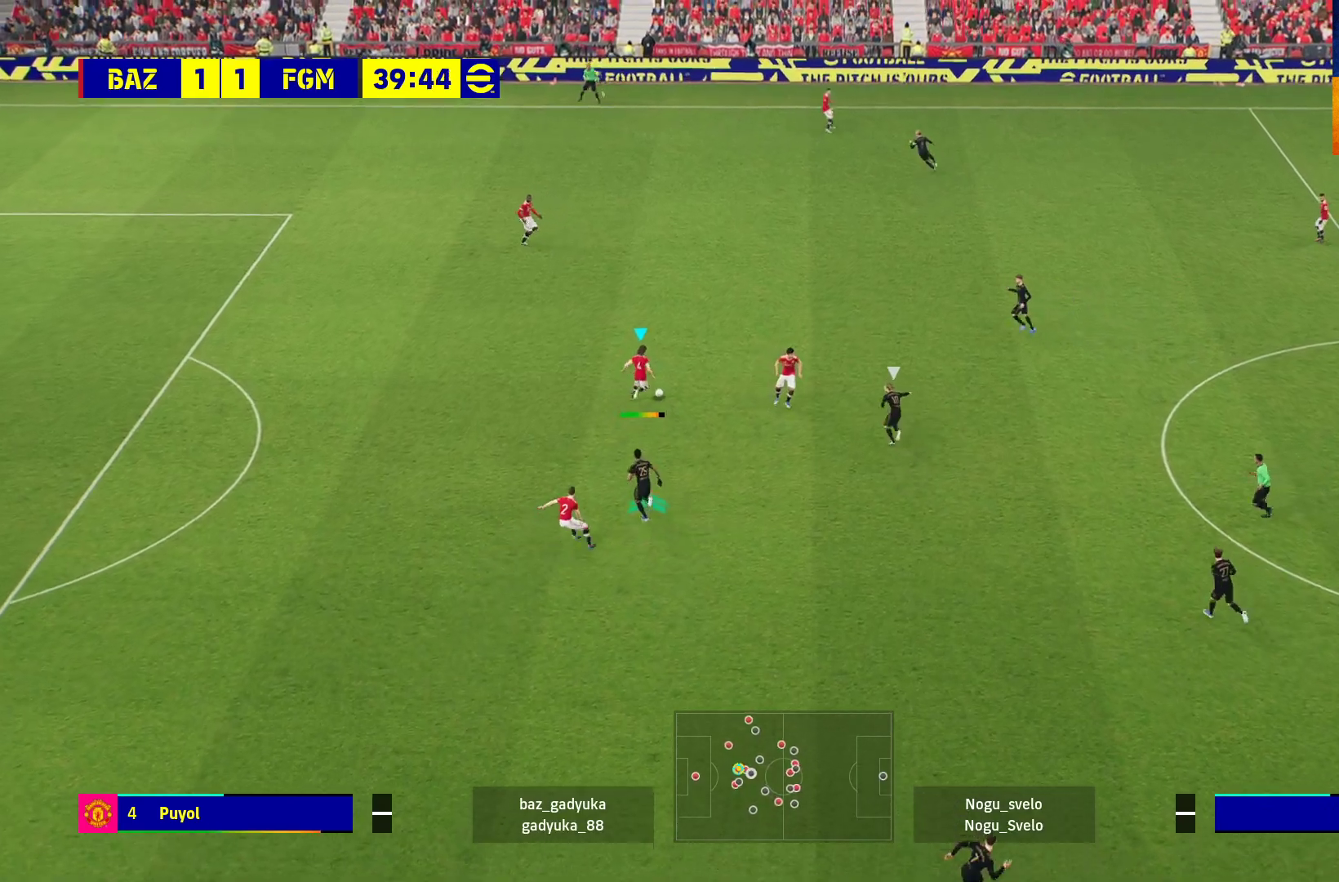
{"buttons": [], "left_stick": "center", "right_stick": "center", "events": [[200, "L3", "up"], [383, "left_stick", "center"]]}
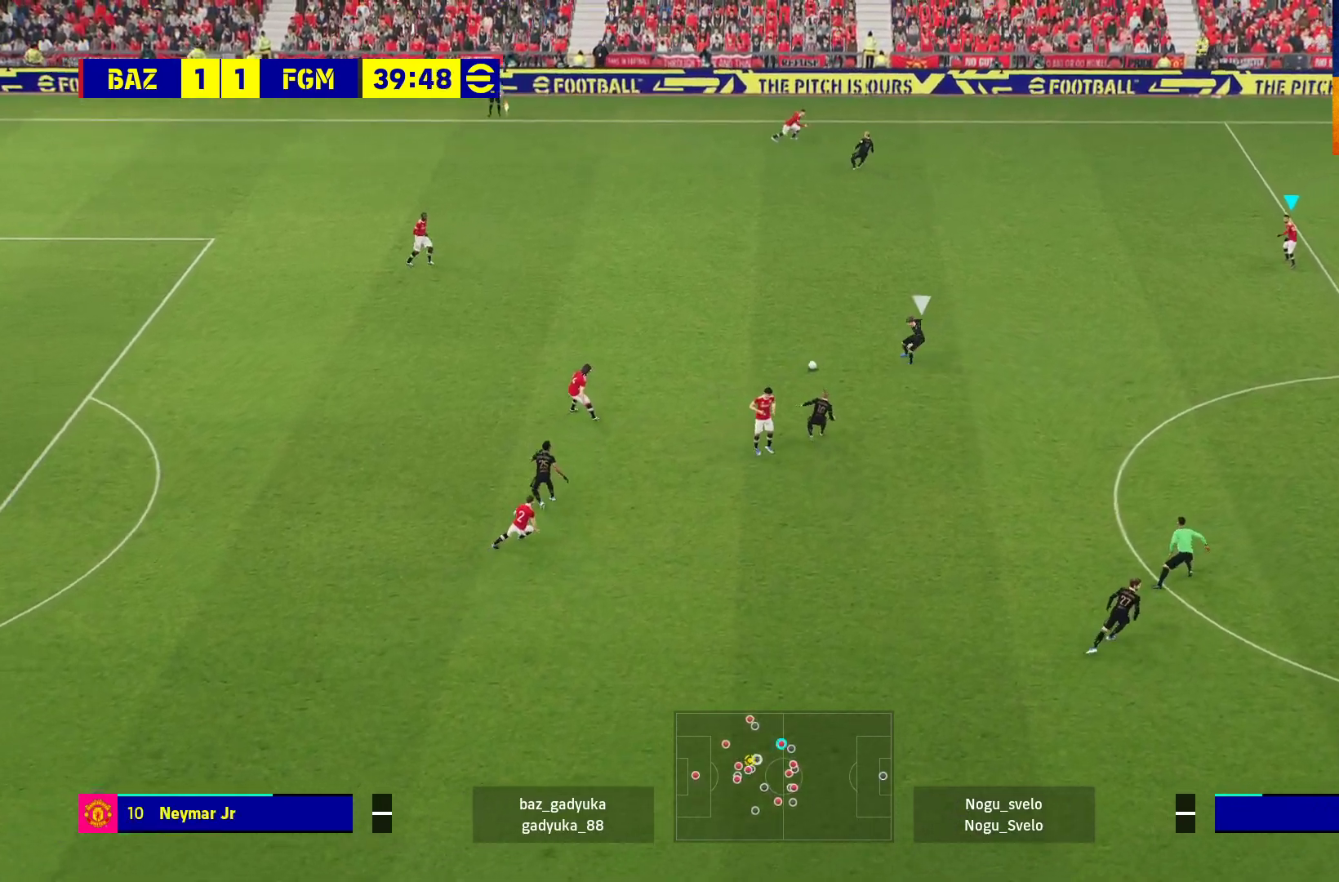
{"buttons": [], "left_stick": "down", "right_stick": "center", "events": [[333, "left_stick", "down"]]}
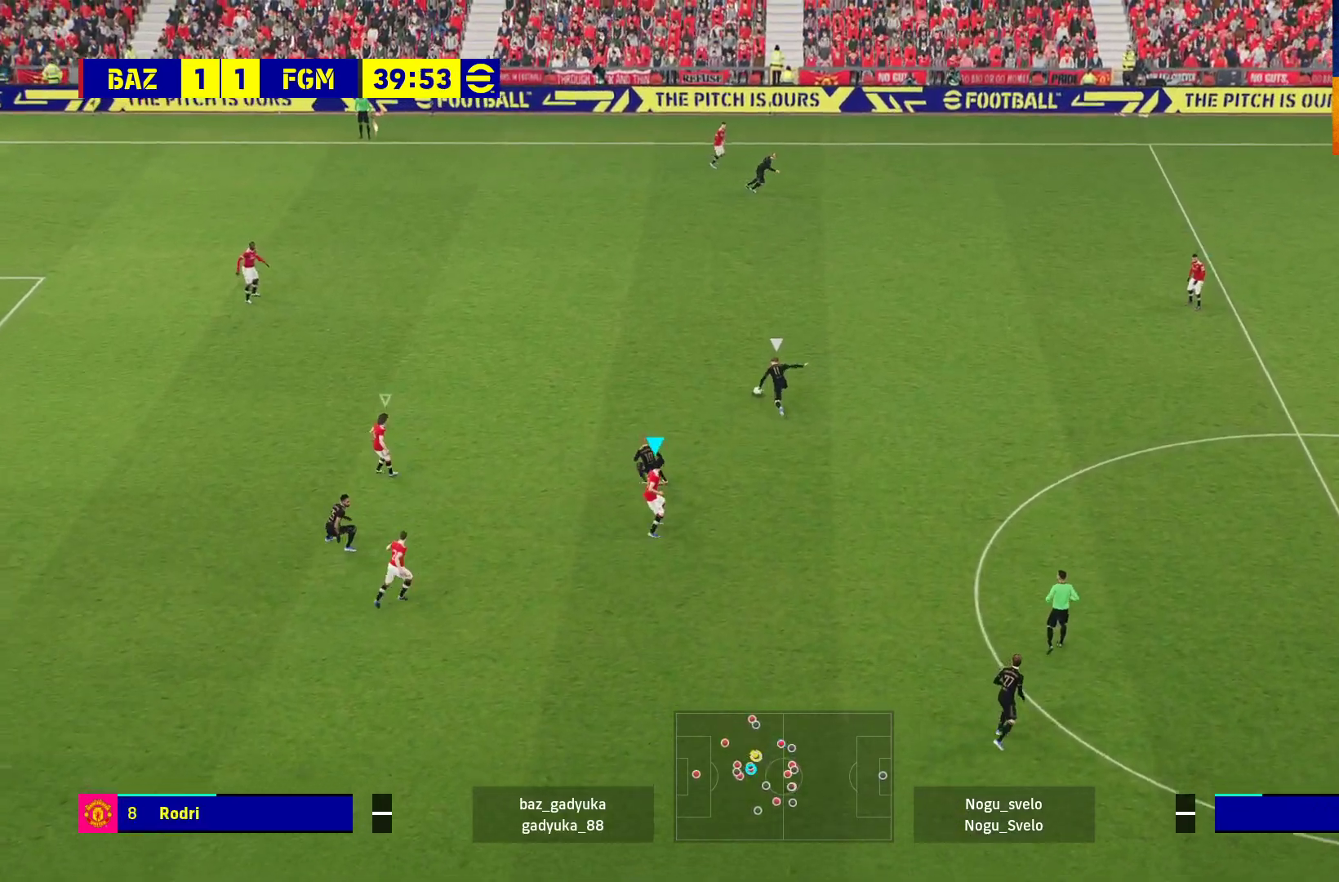
{"buttons": ["R1"], "left_stick": "up-left", "right_stick": "center", "events": [[167, "left_stick", "center"], [217, "R1", "down"], [283, "L1", "down"], [283, "left_stick", "up-left"], [400, "L1", "up"]]}
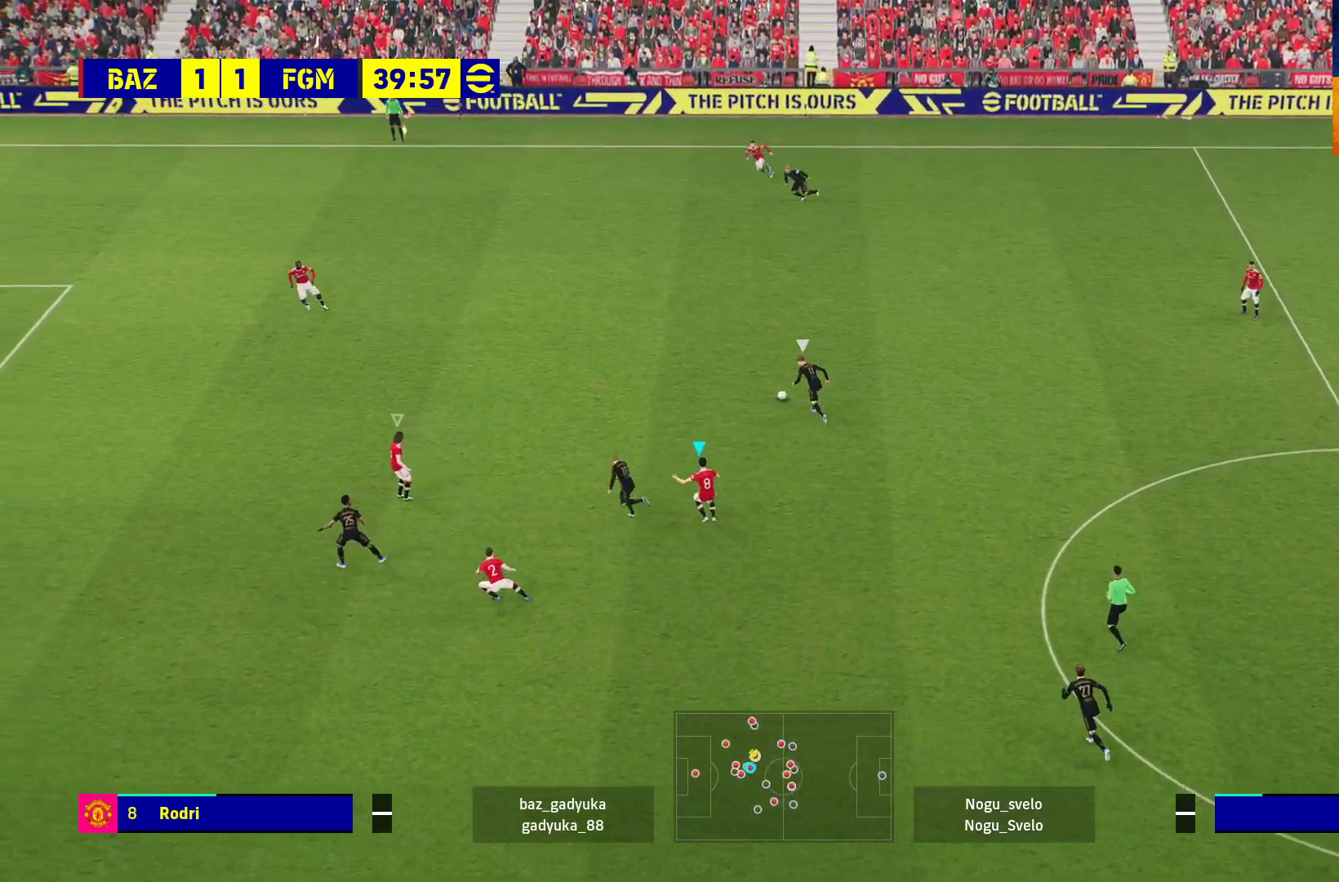
{"buttons": ["R1", "L3"], "left_stick": "up-left", "right_stick": "center", "events": [[167, "L3", "down"]]}